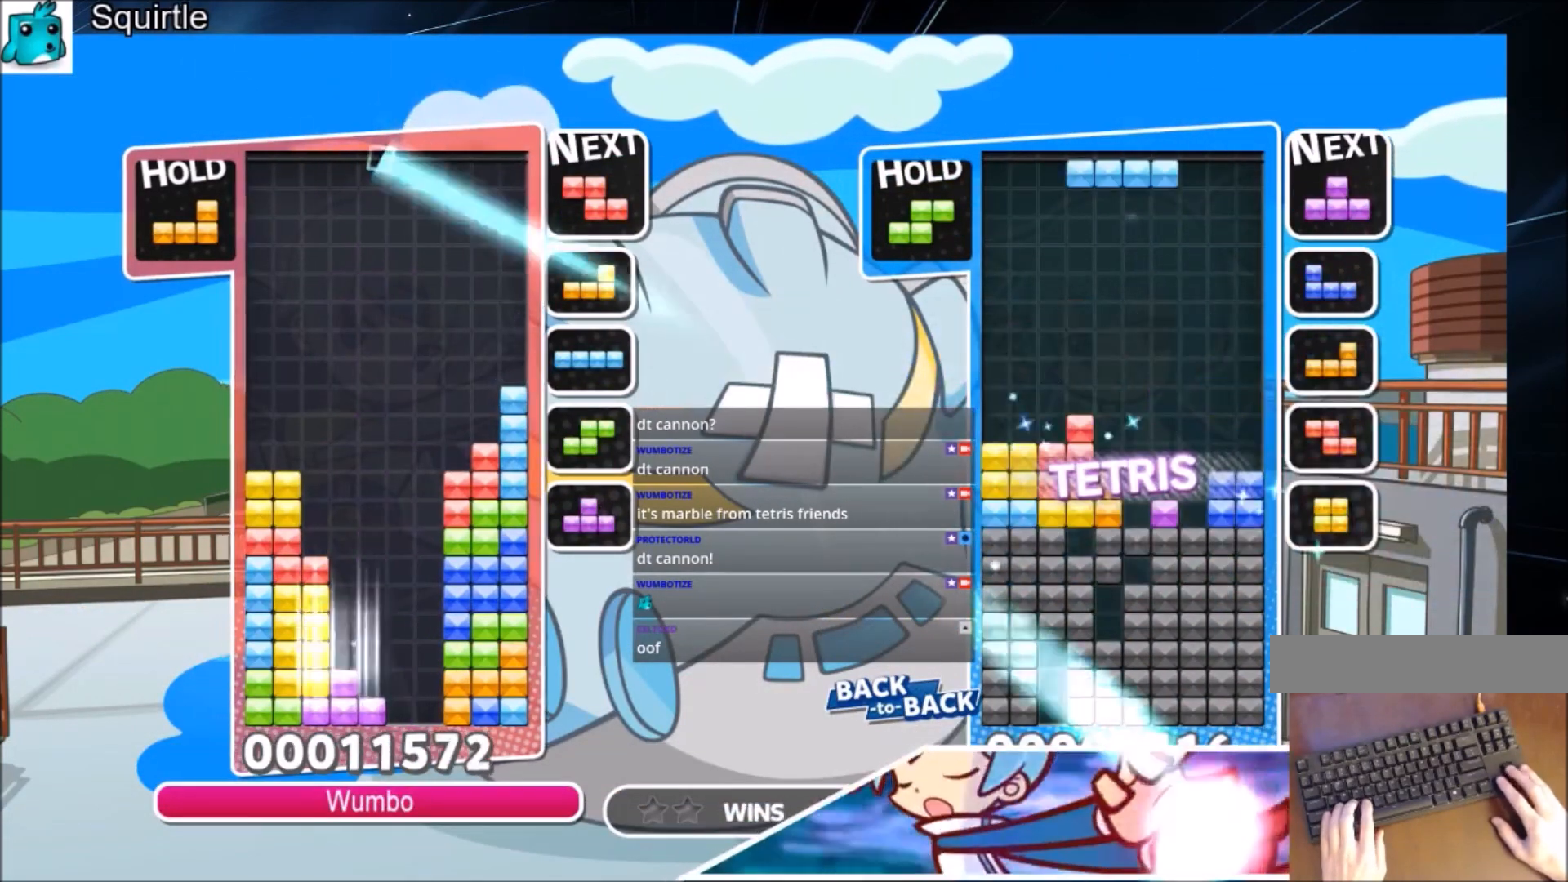
Gameplay with keyboard; each line is a JSON object with the keys held at the frame after it. "events" lists presses ("down") and releases ("up") of "c", "down", "left", "right", "shift", "up", "x" and "z" between this image and that frame as [ms after this image, input, new state], when the widget could be followed in between. No other keys are recorded. Mouse input is not recorded.
{"keys": ["down", "z"], "events": [[34, "left", "up"], [34, "right", "down"], [134, "down", "up"], [367, "right", "up"], [467, "z", "down"], [501, "down", "down"]]}
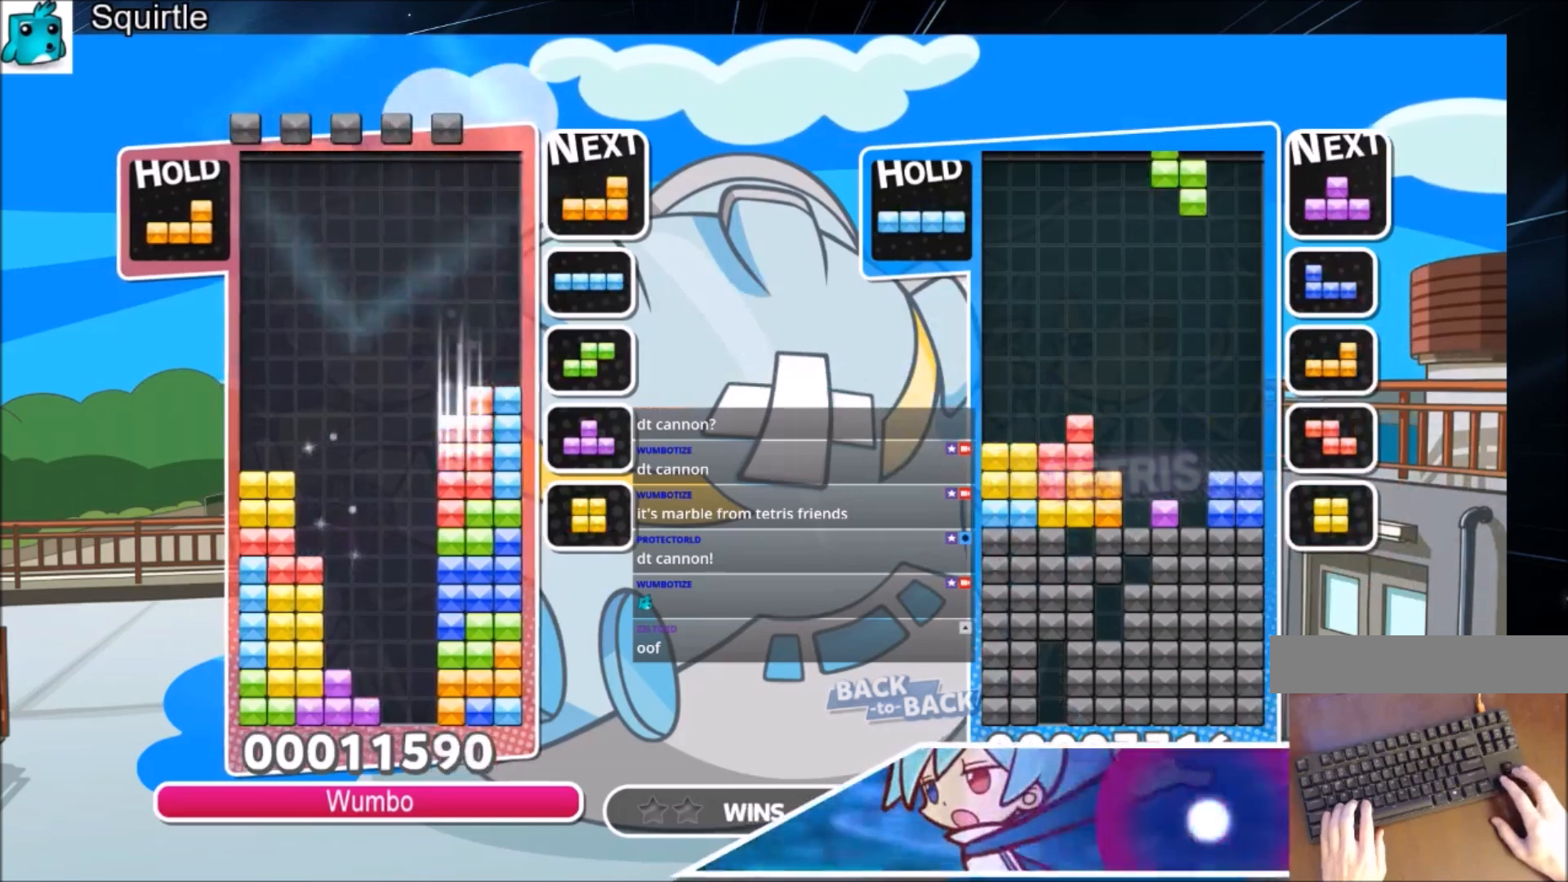
{"keys": ["down", "left"], "events": [[67, "left", "down"], [100, "down", "up"], [100, "z", "up"], [233, "x", "down"], [400, "down", "down"], [434, "x", "up"]]}
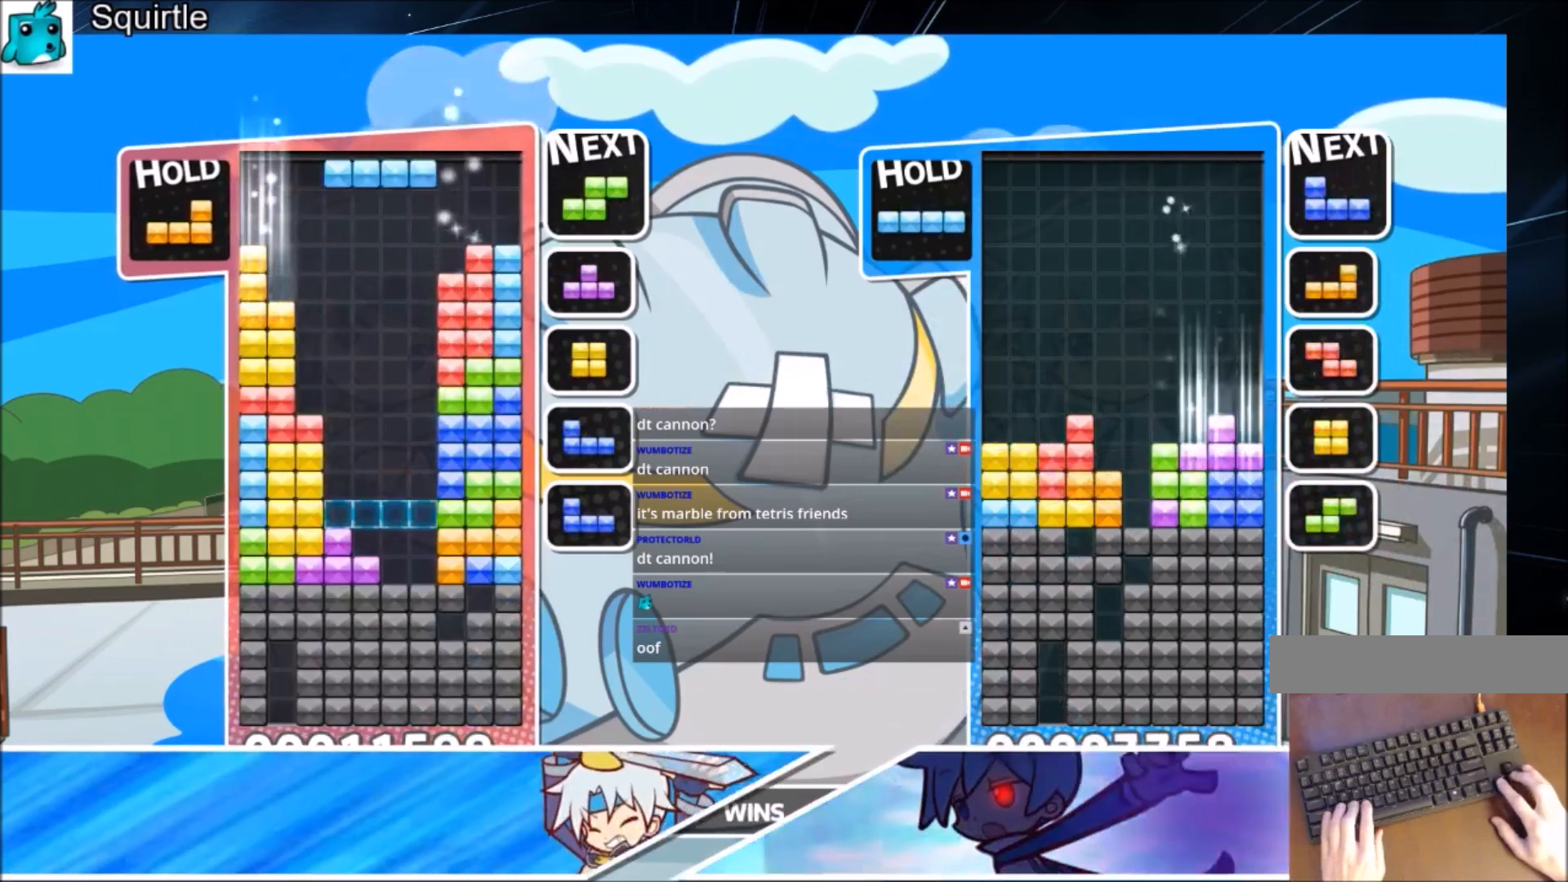
{"keys": ["c", "right"], "events": [[34, "down", "up"], [167, "left", "up"], [201, "x", "down"], [267, "down", "down"], [301, "right", "down"], [334, "x", "up"], [401, "down", "up"], [434, "c", "down"]]}
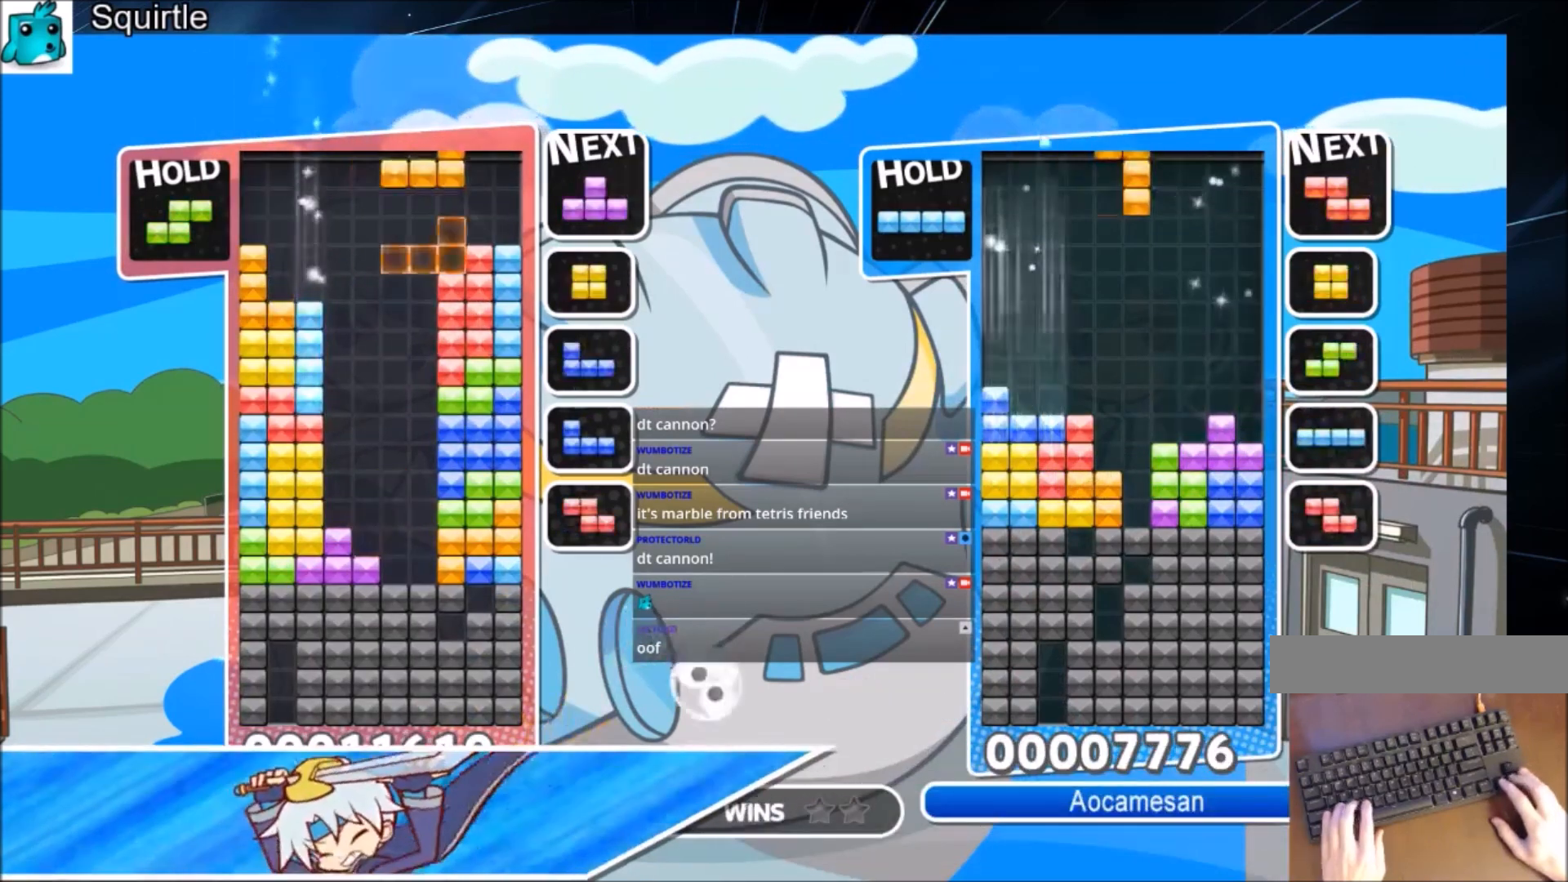
{"keys": ["left"], "events": [[33, "x", "down"], [133, "c", "up"], [133, "x", "up"], [233, "x", "down"], [334, "down", "down"], [334, "right", "up"], [367, "left", "down"], [367, "x", "up"], [400, "down", "up"]]}
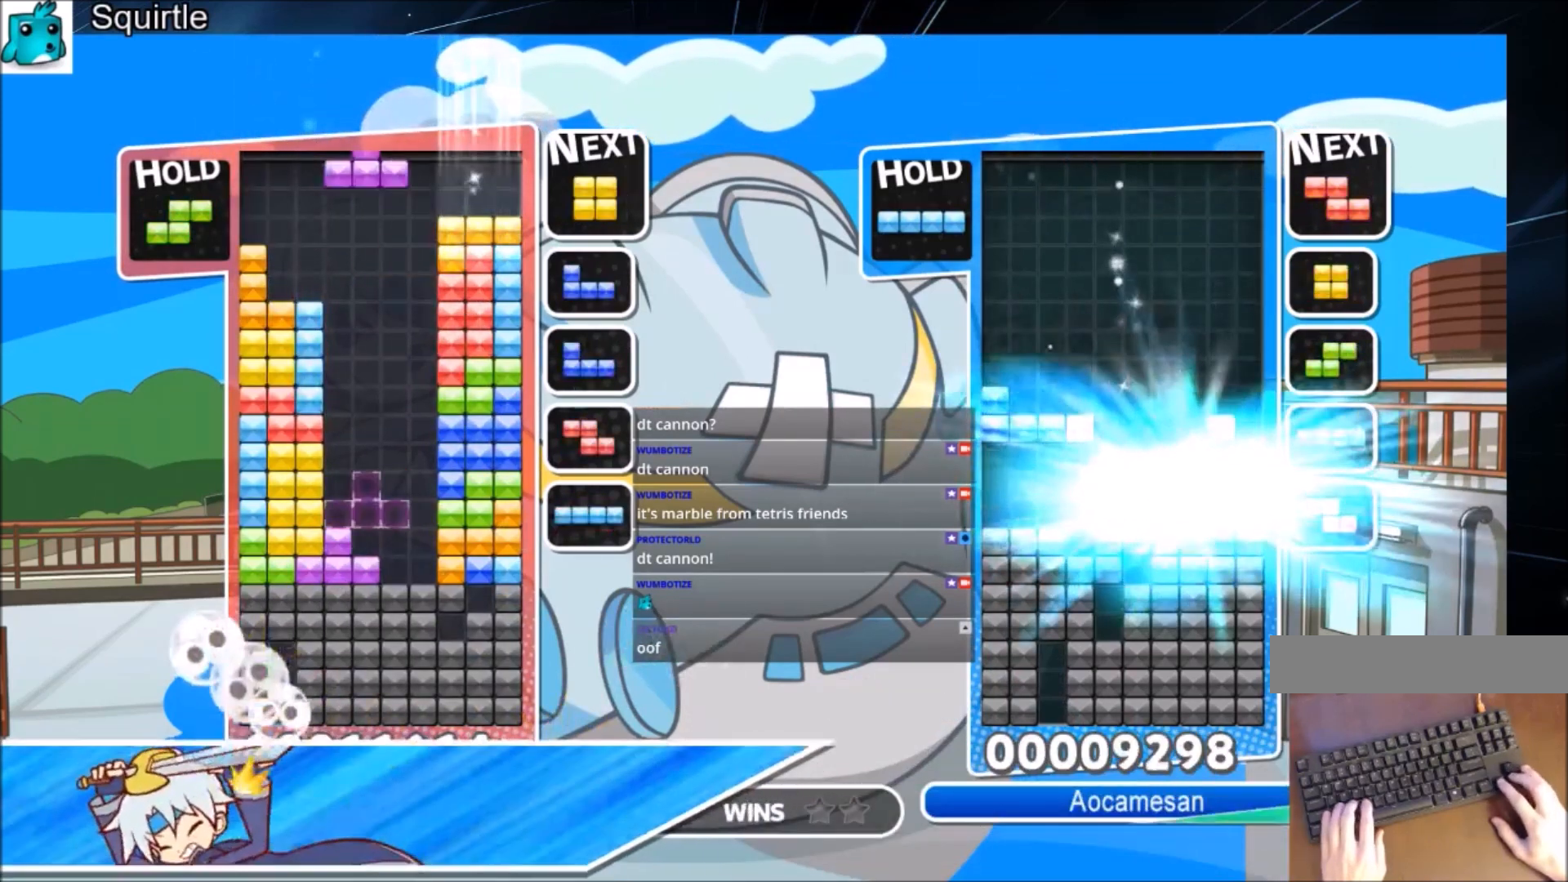
{"keys": ["down", "right"], "events": [[67, "c", "down"], [134, "z", "down"], [234, "c", "up"], [234, "down", "down"], [234, "left", "up"], [301, "down", "up"], [301, "z", "up"], [367, "right", "down"], [434, "down", "down"]]}
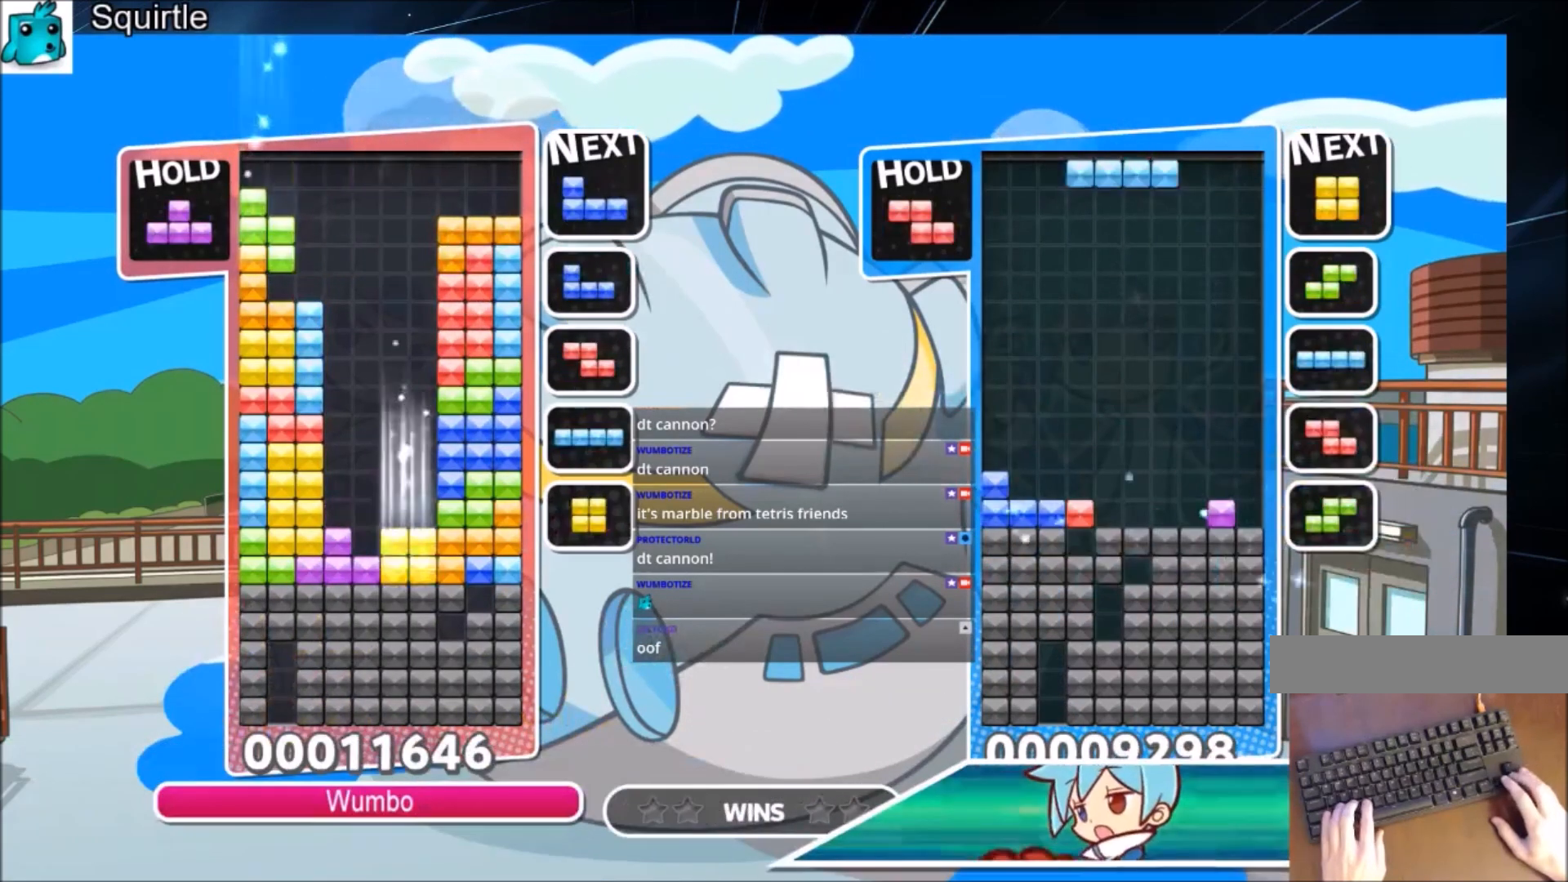
{"keys": [], "events": [[33, "right", "up"], [67, "down", "up"]]}
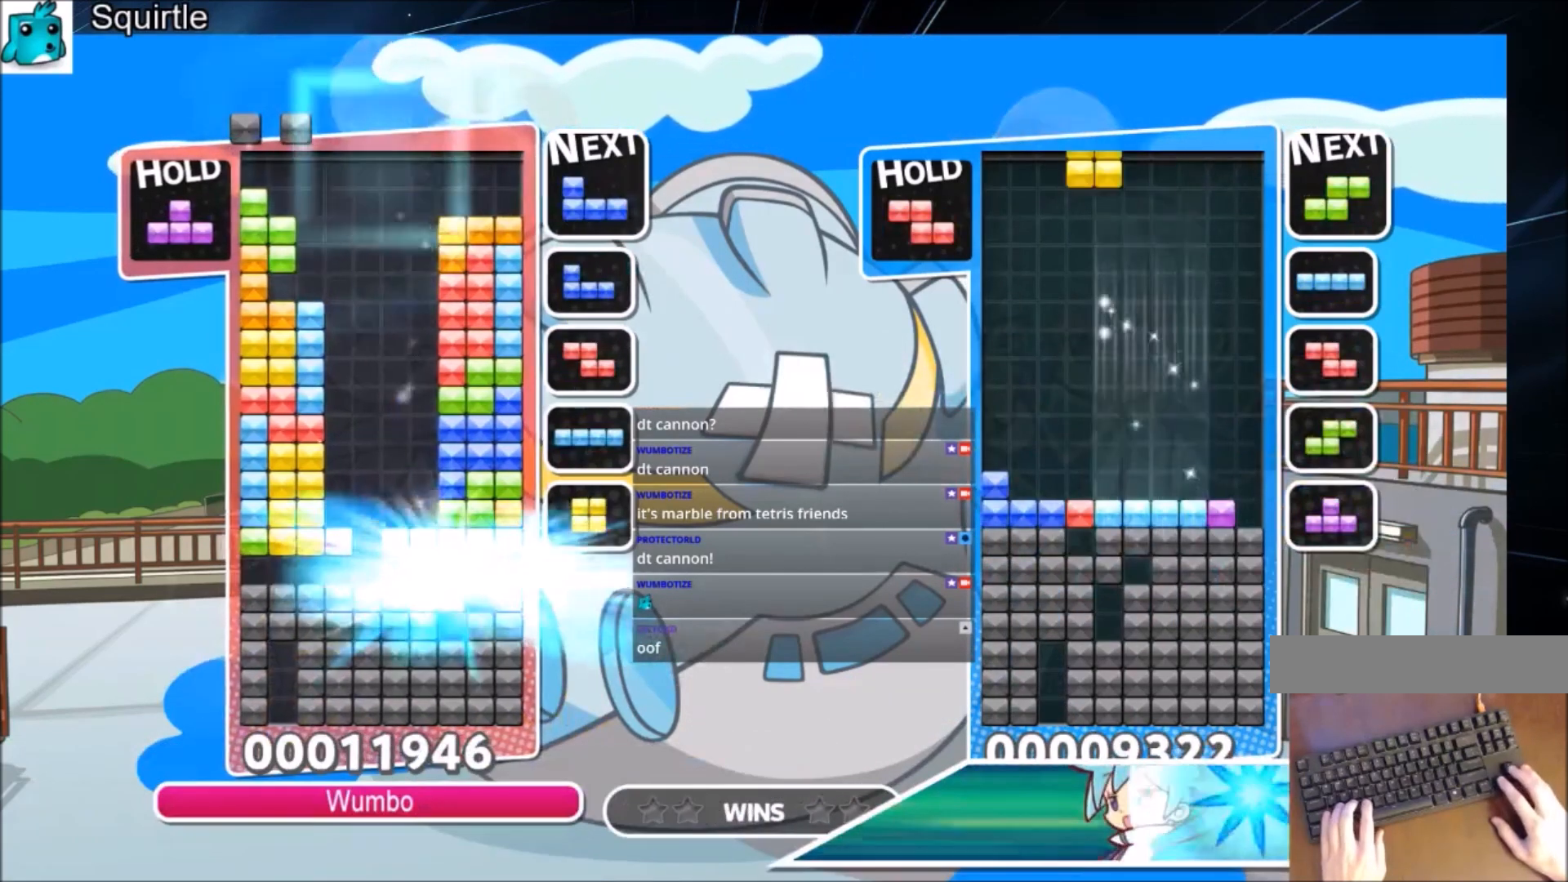
{"keys": [], "events": [[334, "left", "down"], [334, "z", "down"], [401, "left", "up"], [401, "z", "up"]]}
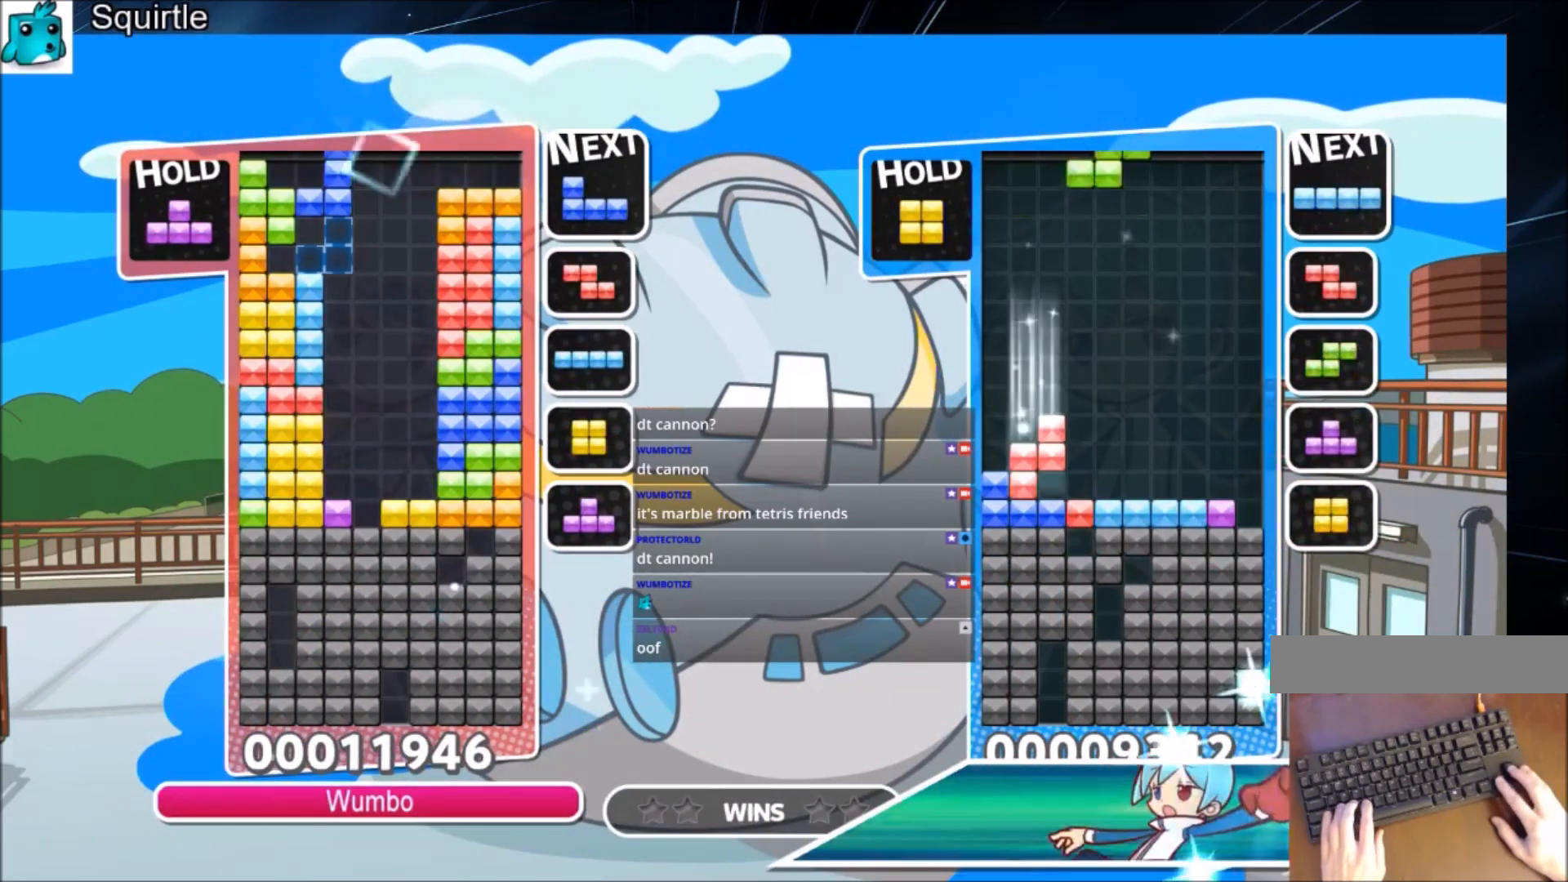
{"keys": [], "events": [[67, "up", "down"], [233, "left", "down"], [467, "left", "up"], [467, "up", "up"]]}
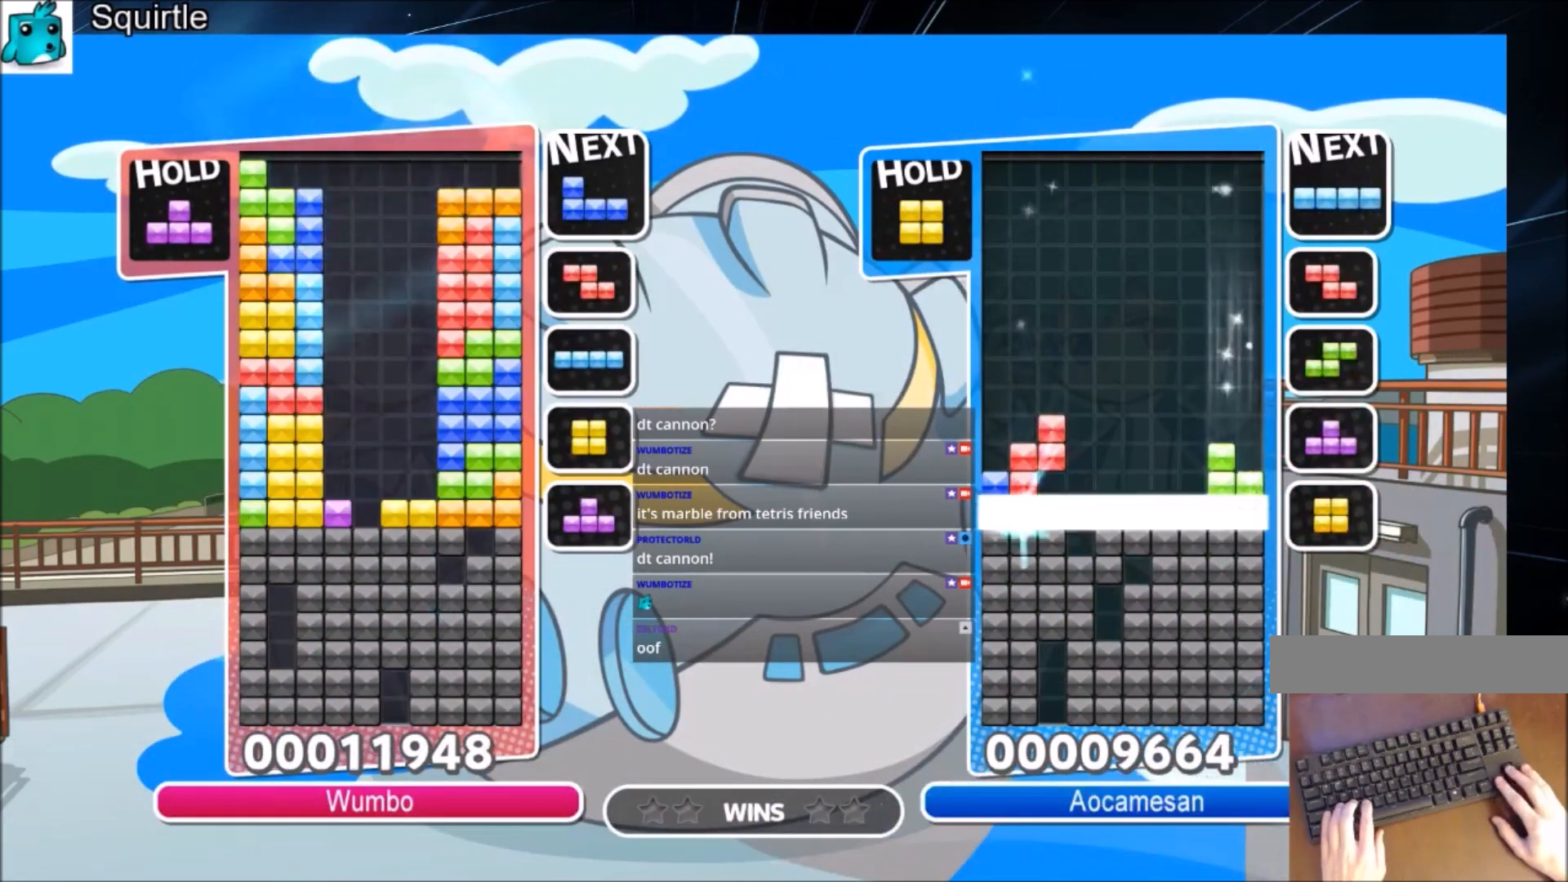
{"keys": ["x"], "events": [[67, "down", "down"], [201, "down", "up"], [267, "c", "down"], [301, "x", "down"], [401, "c", "up"], [401, "x", "up"], [501, "x", "down"]]}
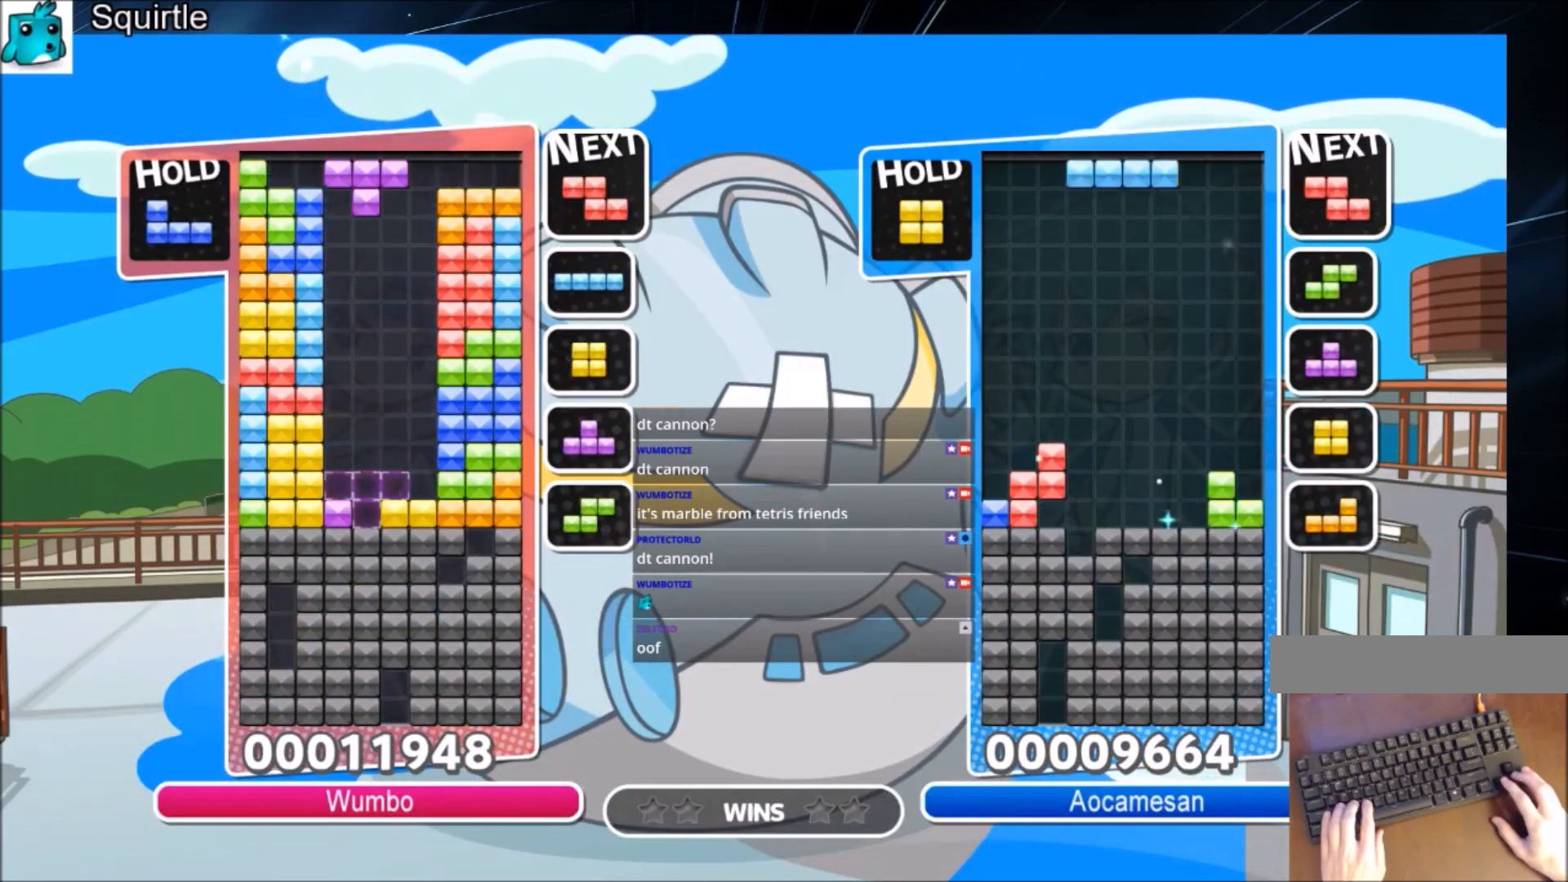
{"keys": ["down"], "events": [[33, "down", "down"], [167, "x", "up"]]}
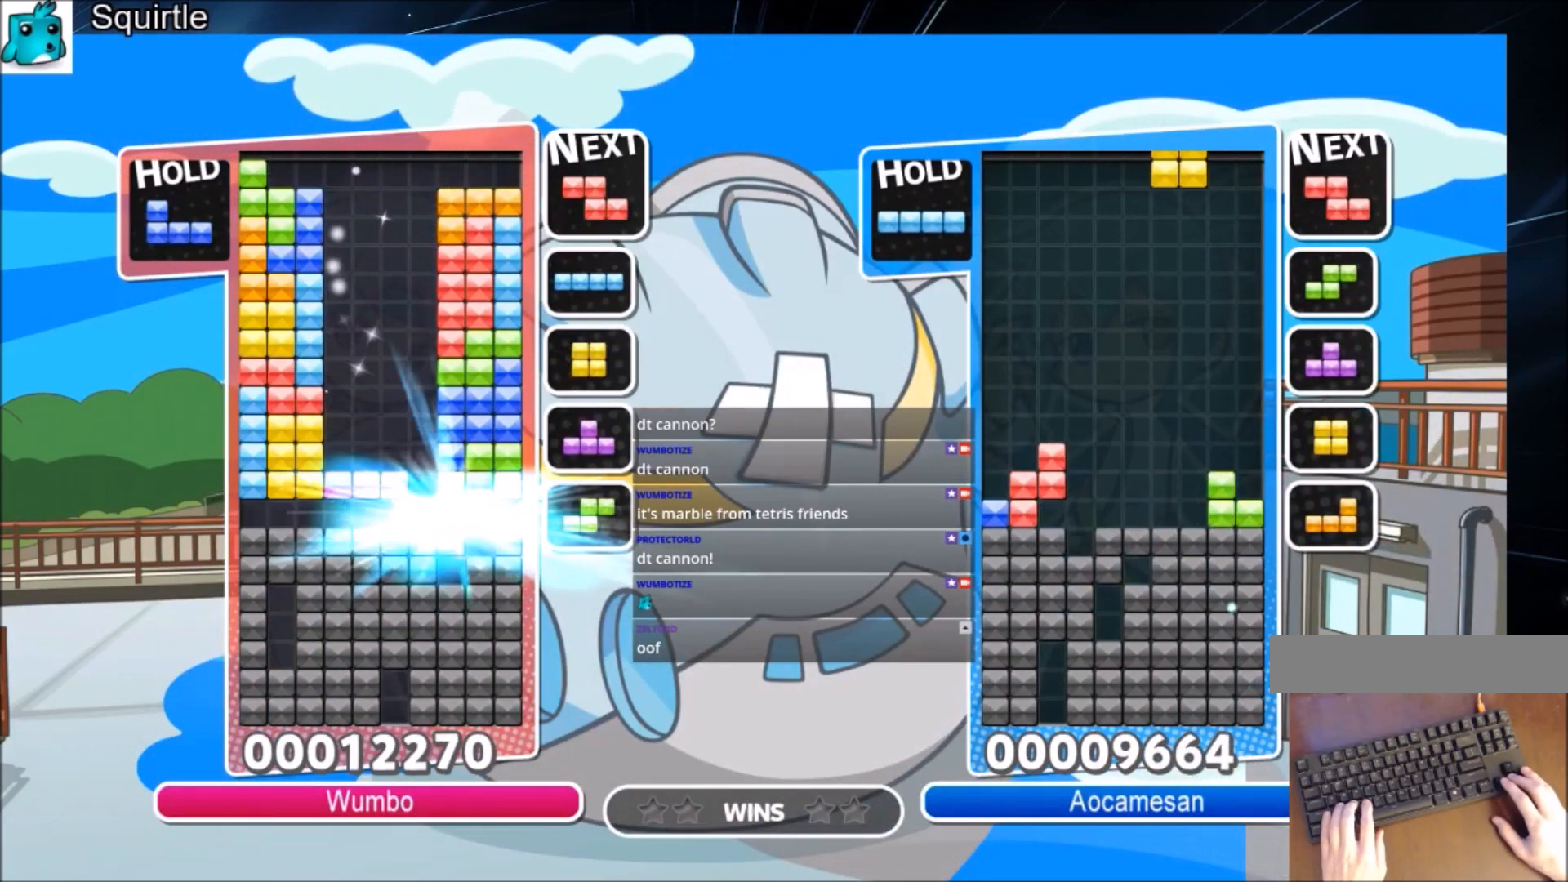
{"keys": ["c", "right", "x"], "events": [[67, "down", "up"], [434, "c", "down"], [467, "right", "down"], [467, "x", "down"]]}
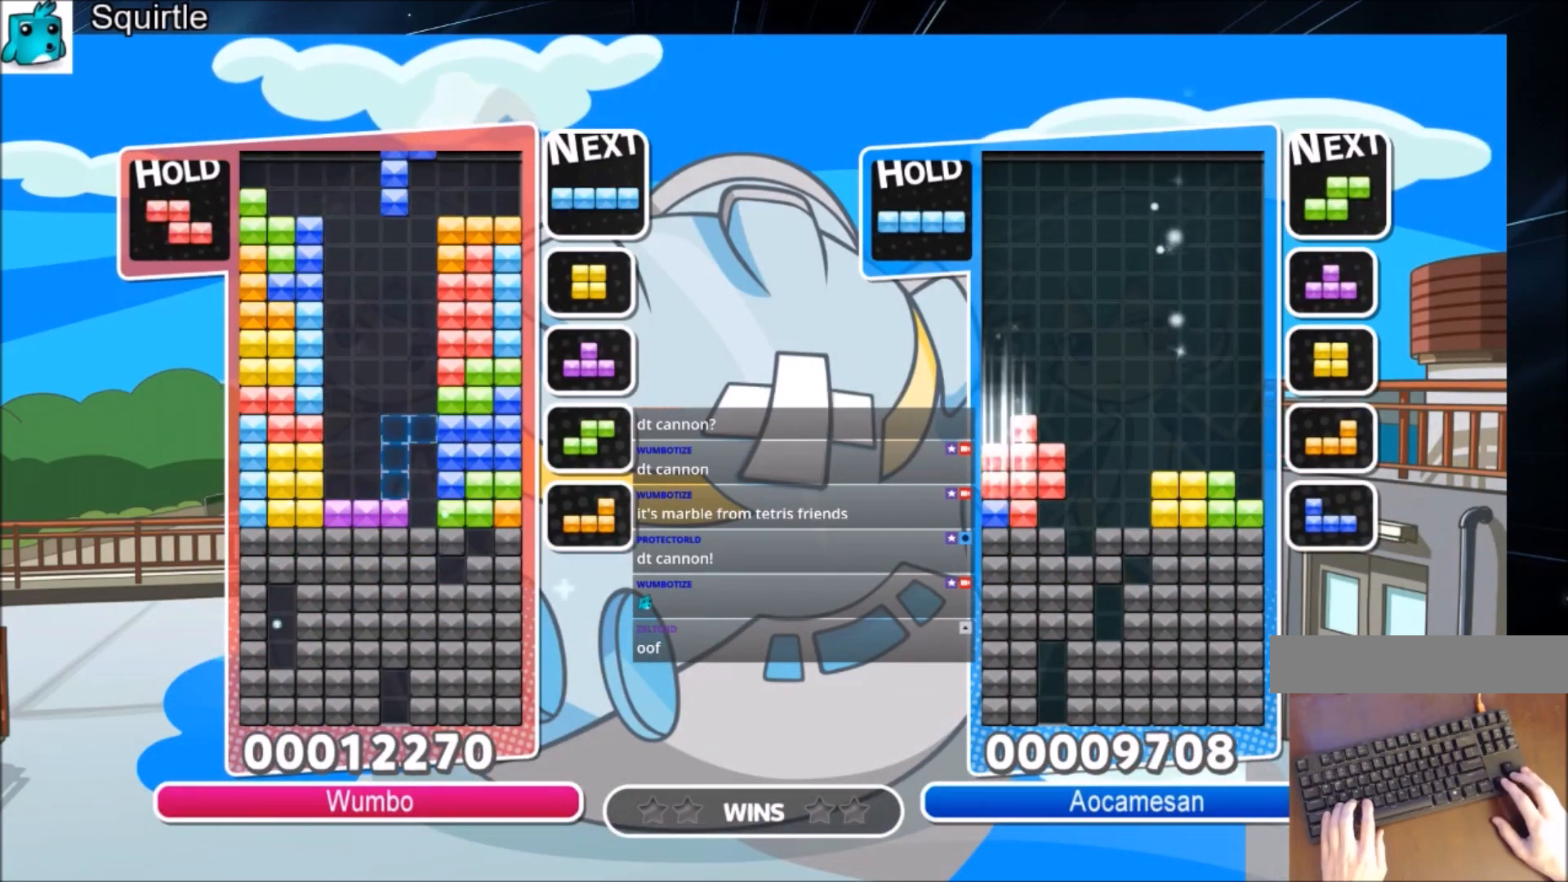
{"keys": ["down"], "events": [[67, "c", "up"], [67, "right", "up"], [67, "x", "up"], [167, "x", "down"], [267, "down", "down"], [334, "x", "up"]]}
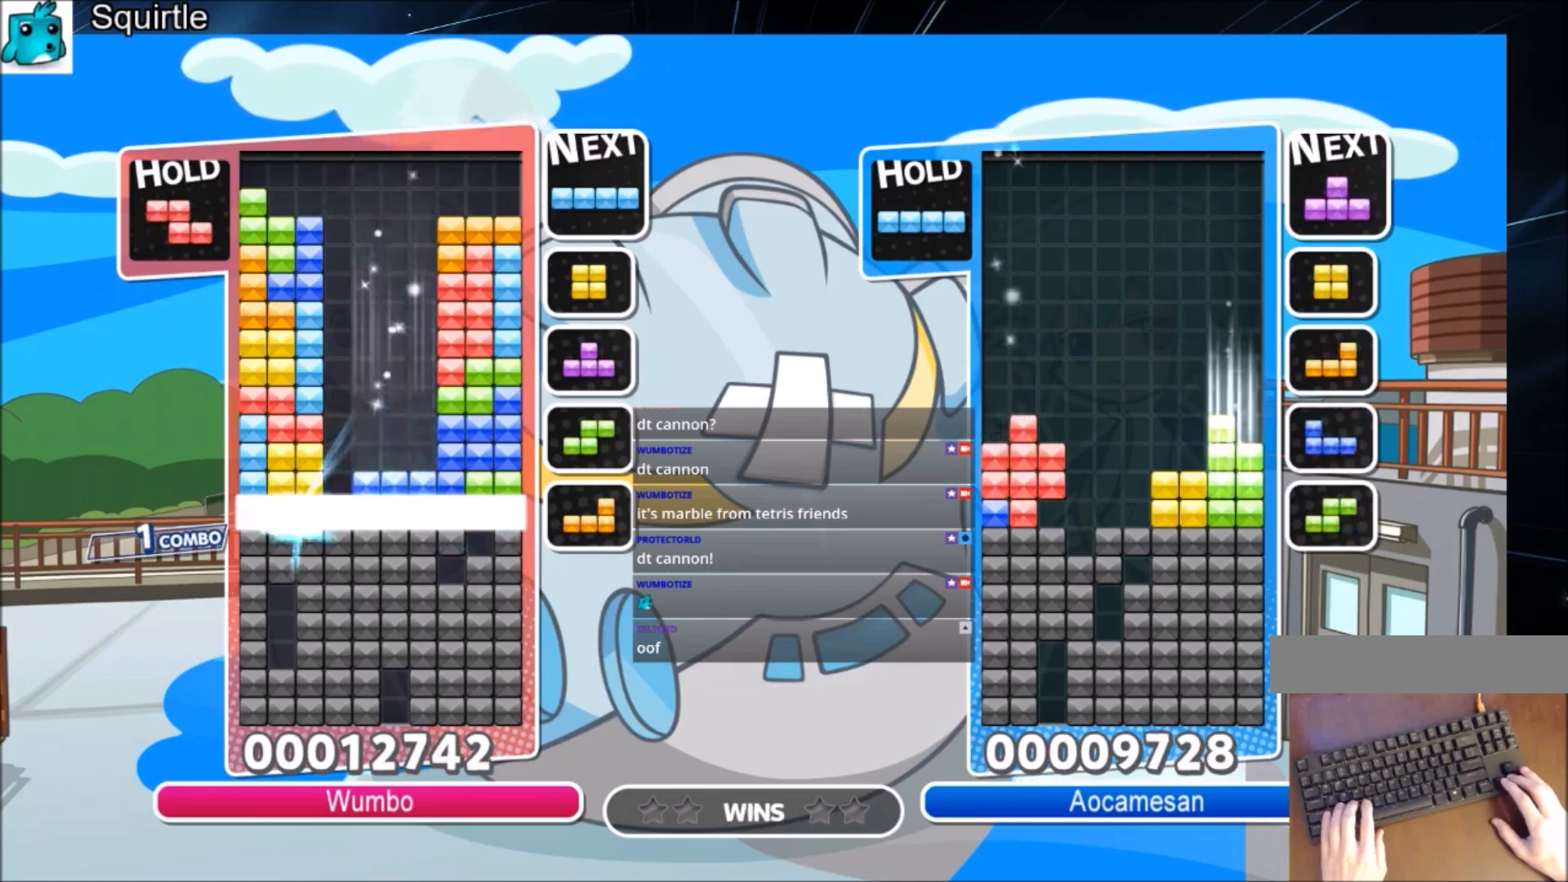
{"keys": [], "events": [[234, "down", "up"]]}
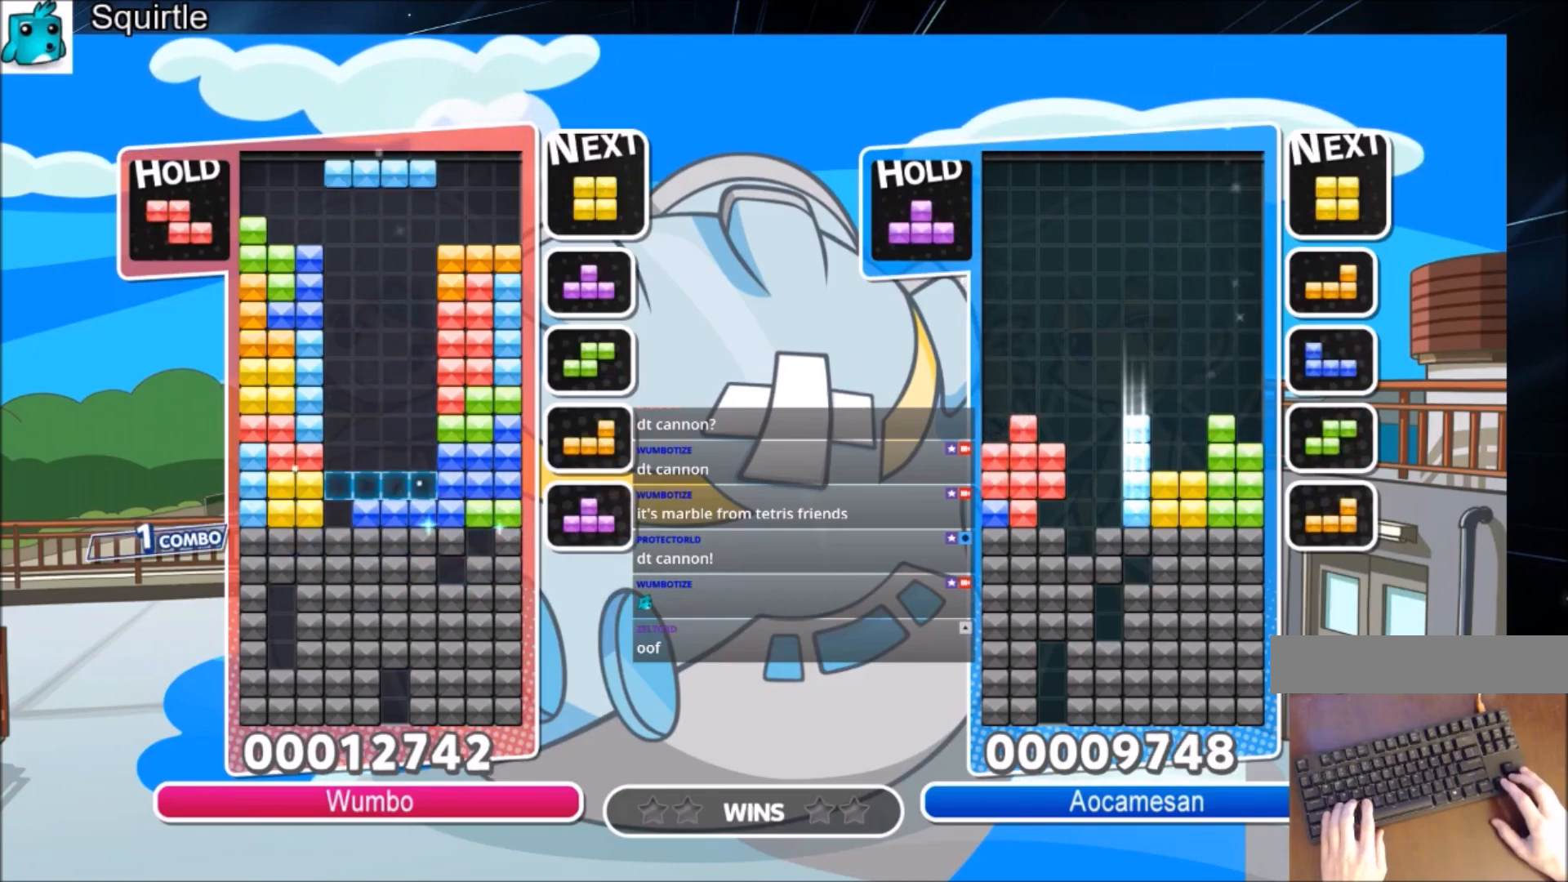
{"keys": ["down"], "events": [[100, "c", "down"], [133, "z", "down"], [233, "down", "down"], [300, "c", "up"], [334, "z", "up"]]}
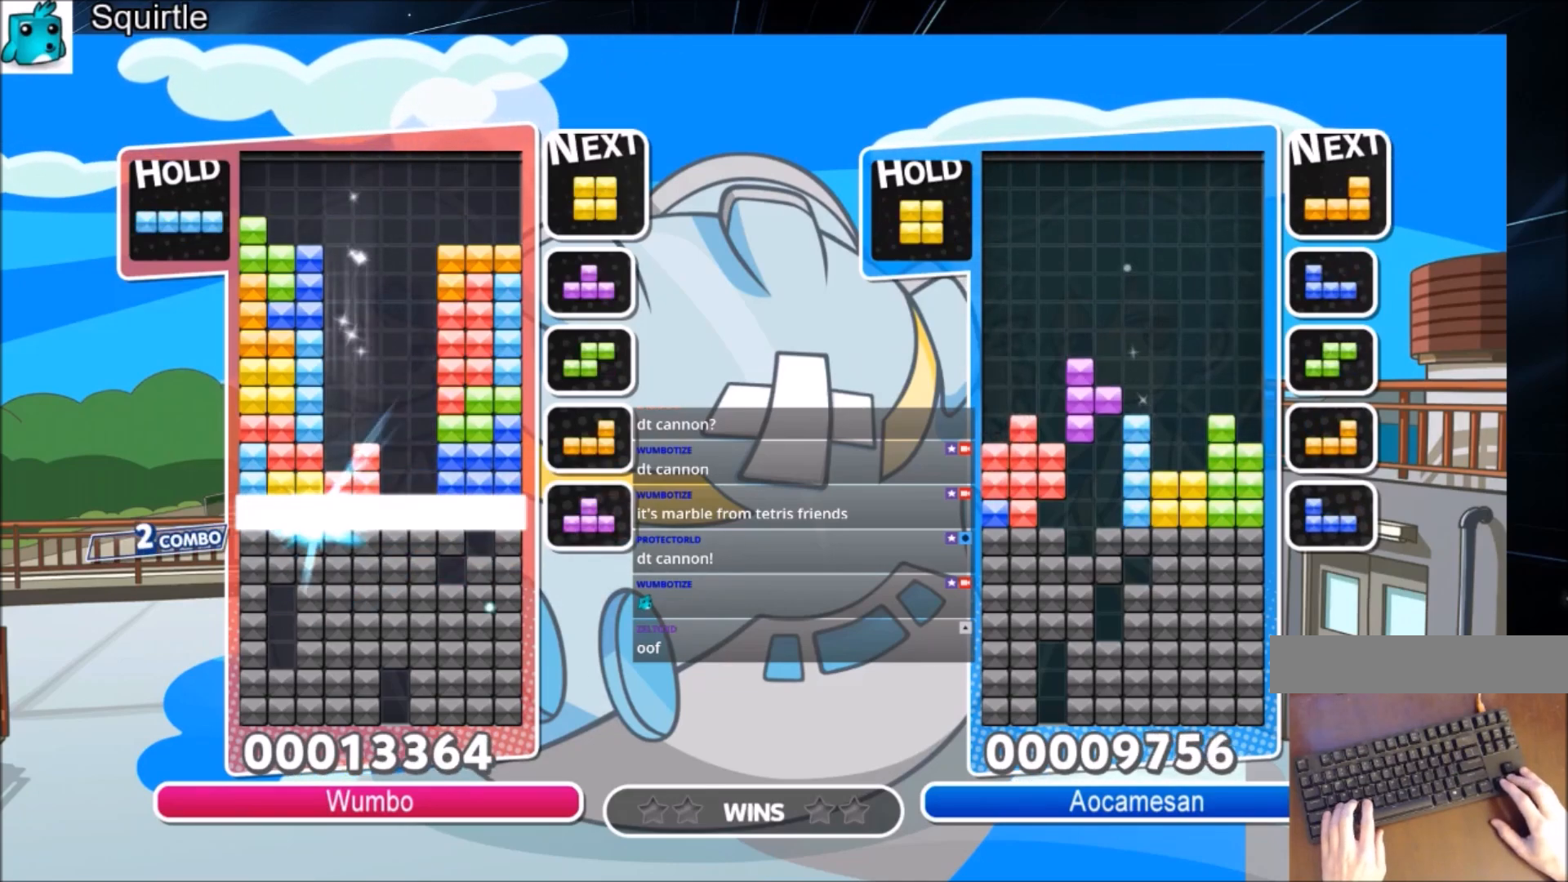
{"keys": [], "events": [[201, "down", "up"]]}
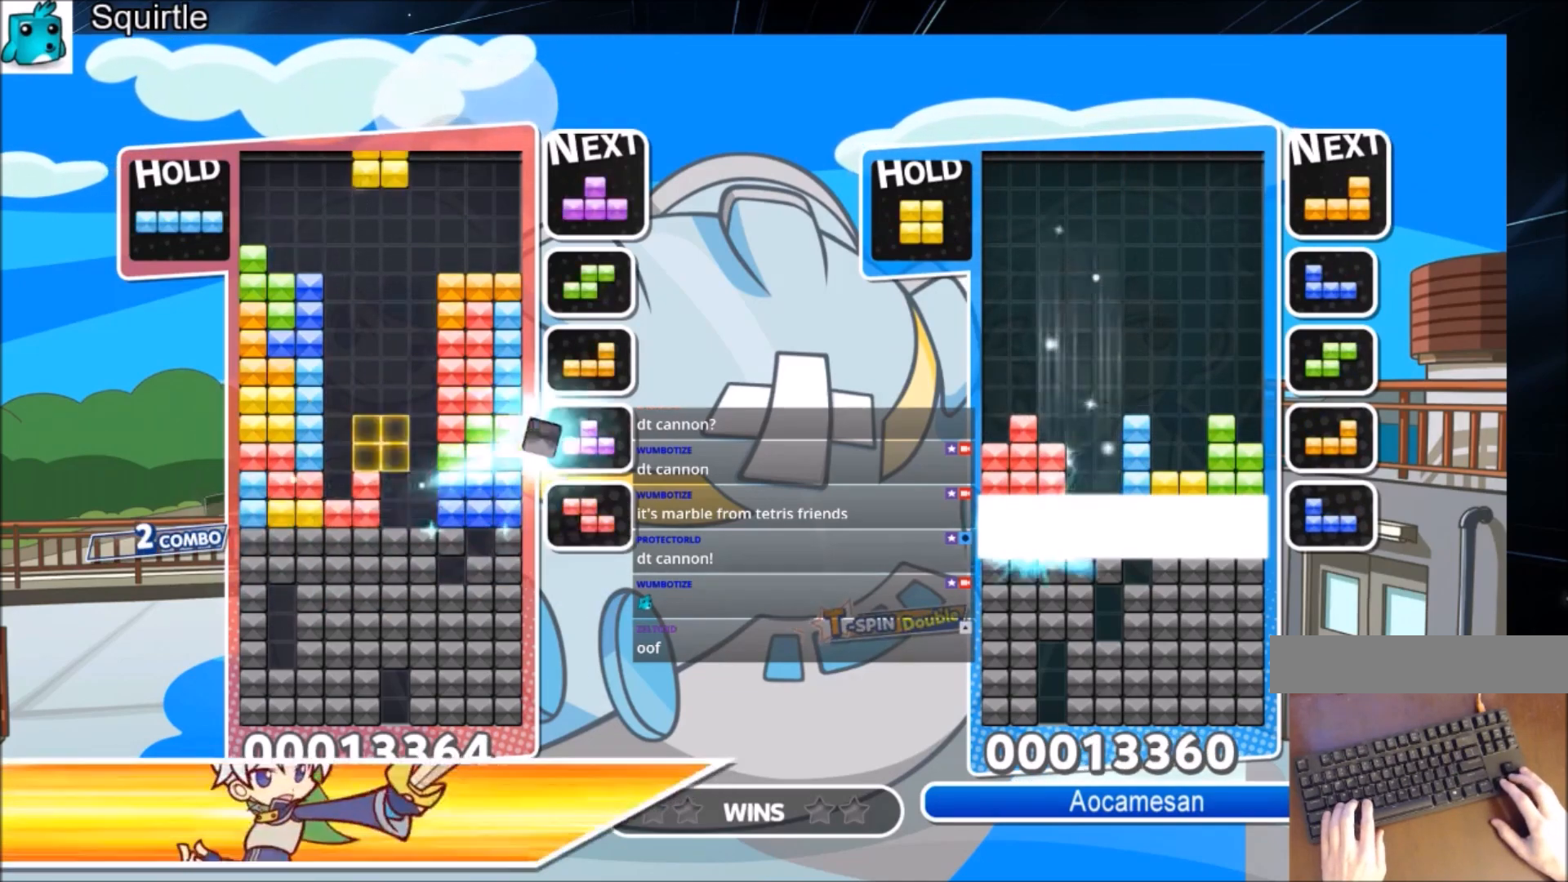
{"keys": [], "events": [[33, "right", "down"], [133, "down", "down"], [167, "right", "up"], [500, "down", "up"]]}
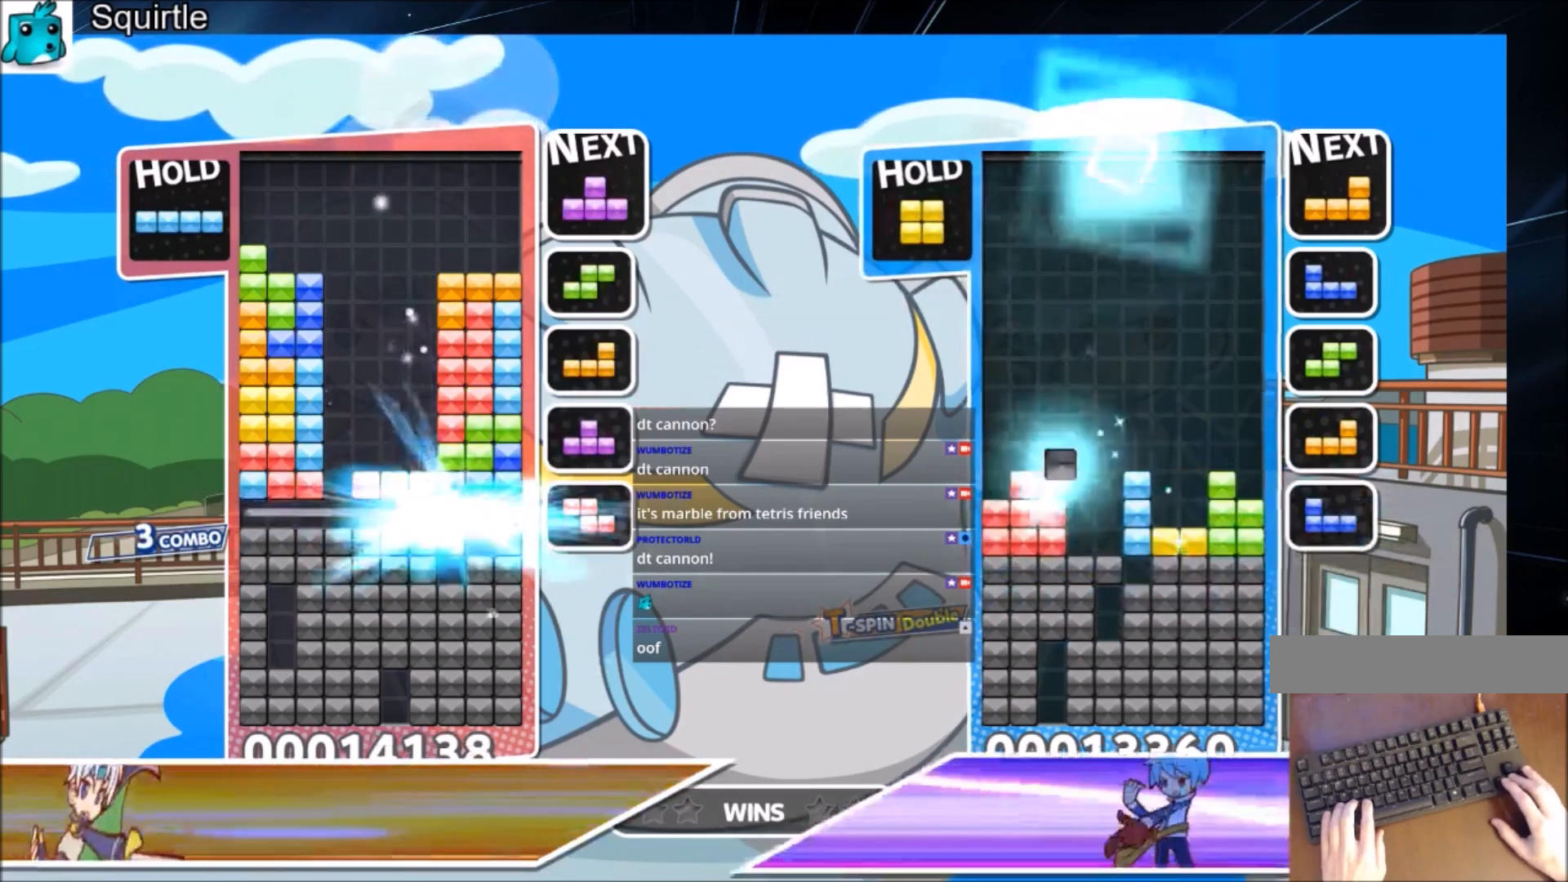
{"keys": ["c"], "events": [[467, "c", "down"]]}
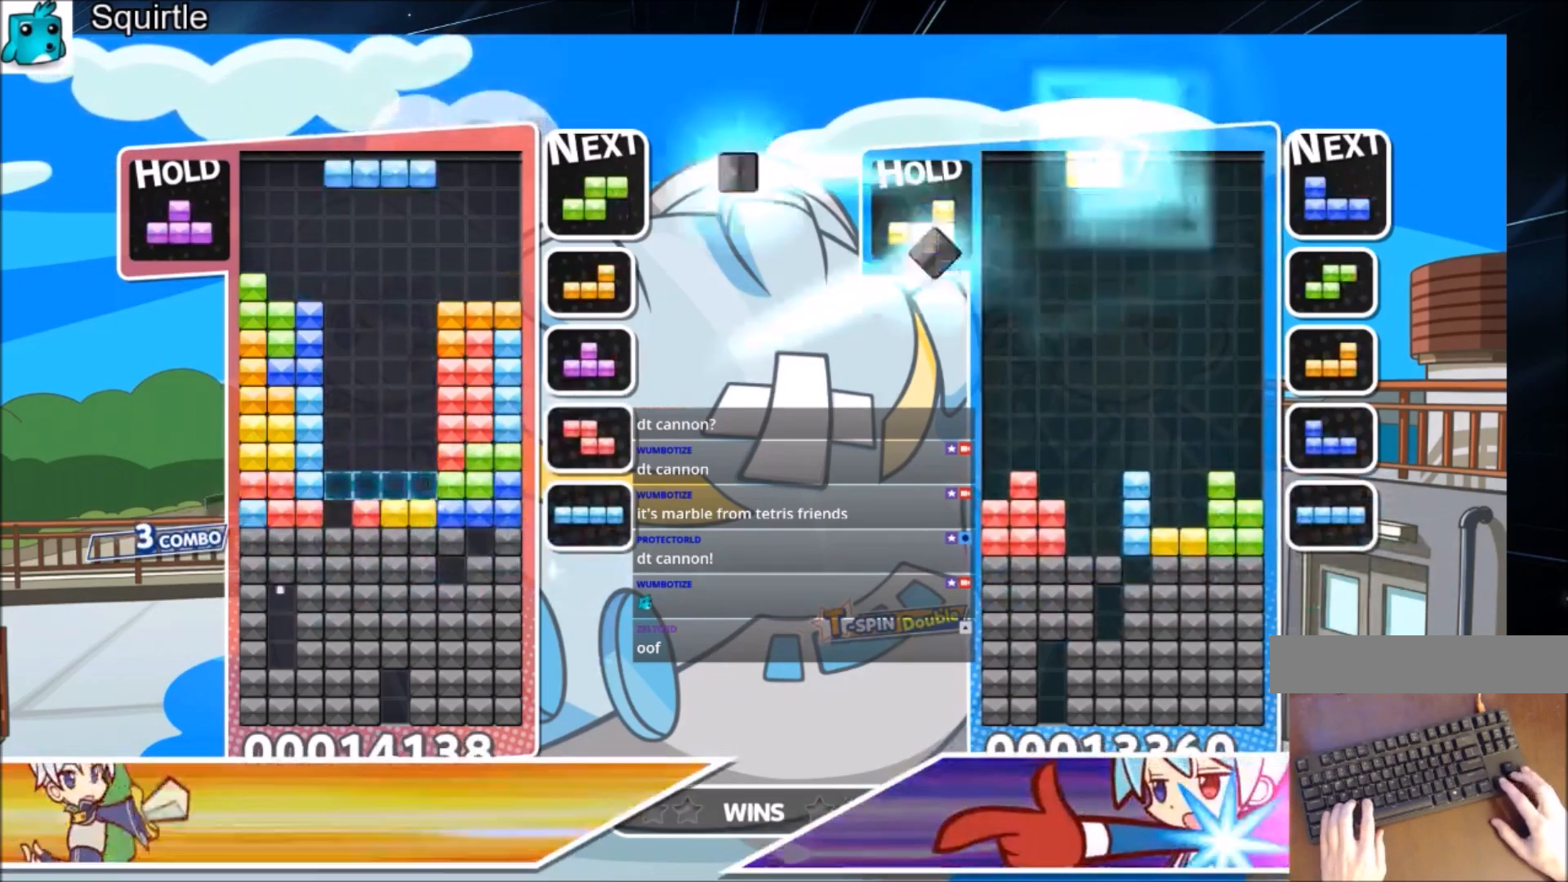
{"keys": ["down"], "events": [[33, "z", "down"], [67, "left", "down"], [100, "c", "up"], [167, "left", "up"], [167, "z", "up"], [300, "down", "down"], [400, "down", "up"], [500, "down", "down"]]}
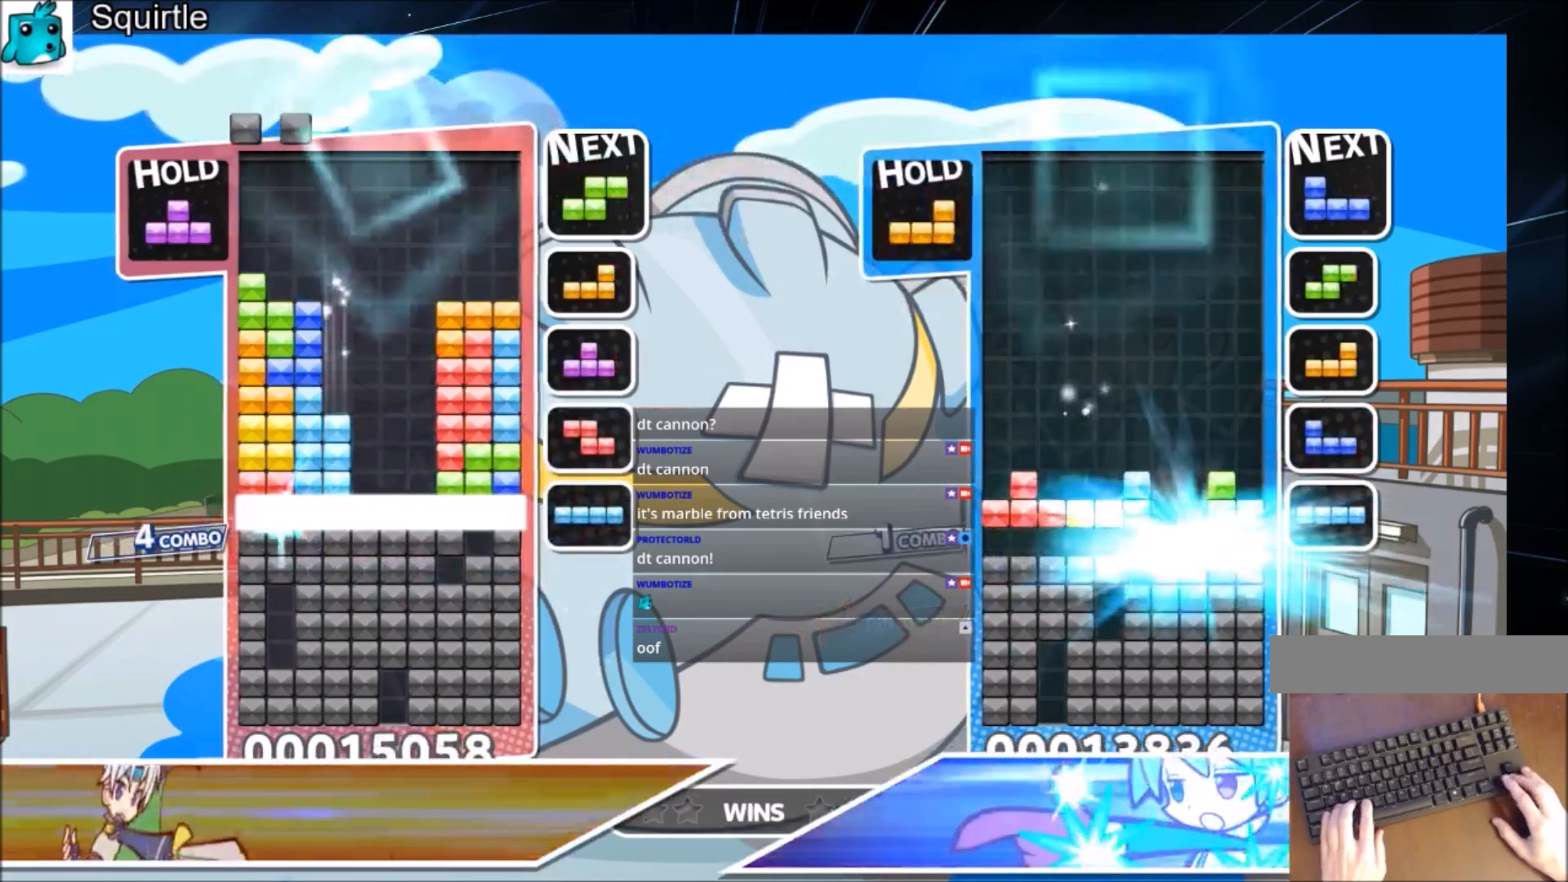
{"keys": [], "events": [[134, "down", "up"]]}
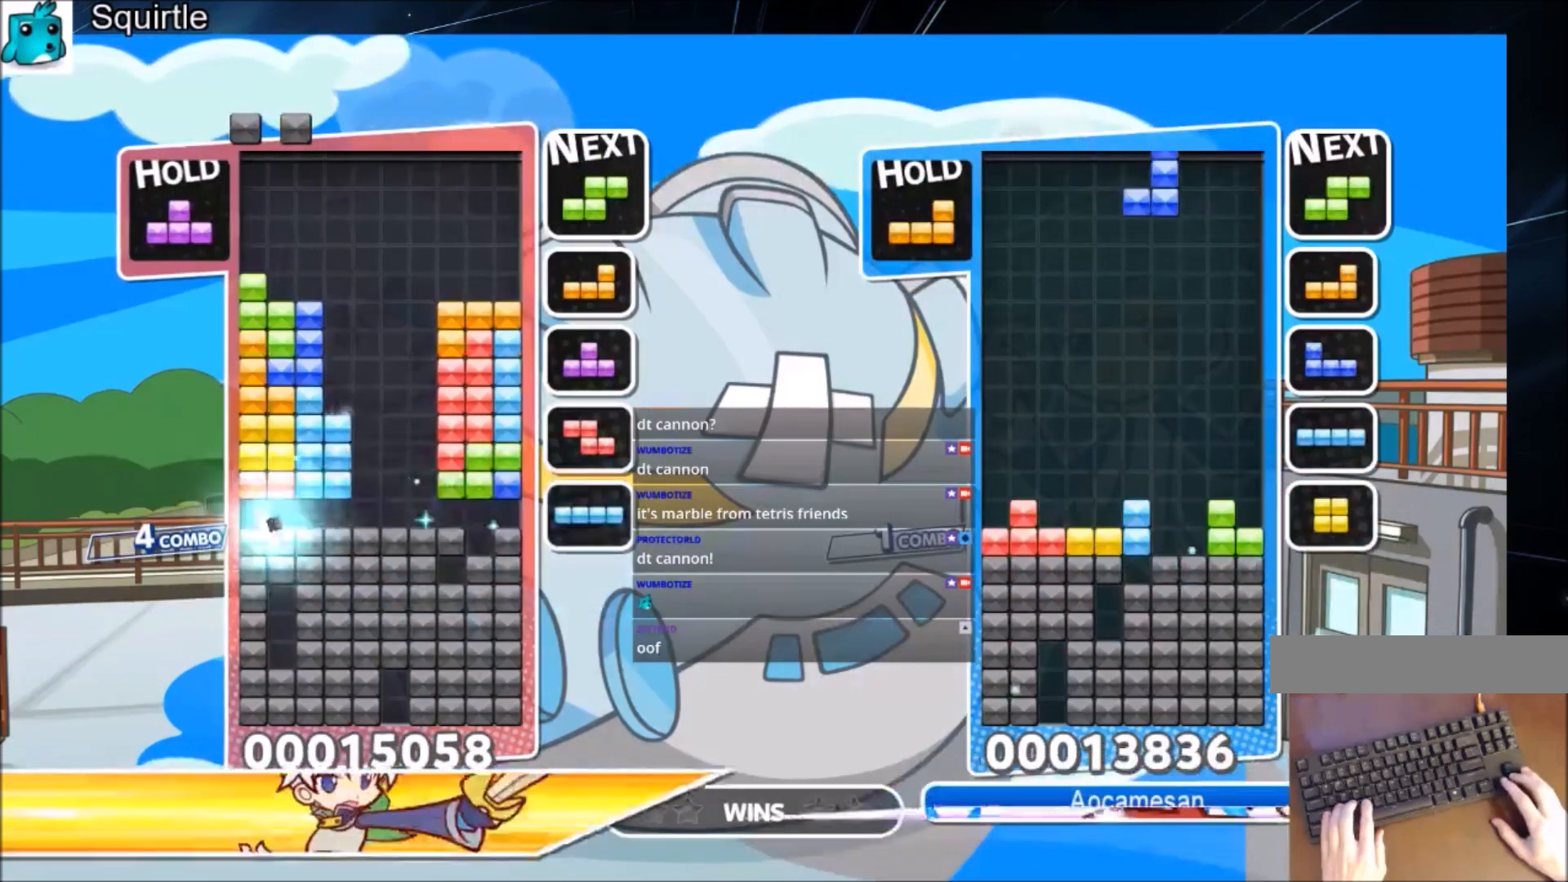
{"keys": [], "events": [[200, "c", "down"], [300, "right", "down"], [334, "c", "up"], [367, "right", "up"]]}
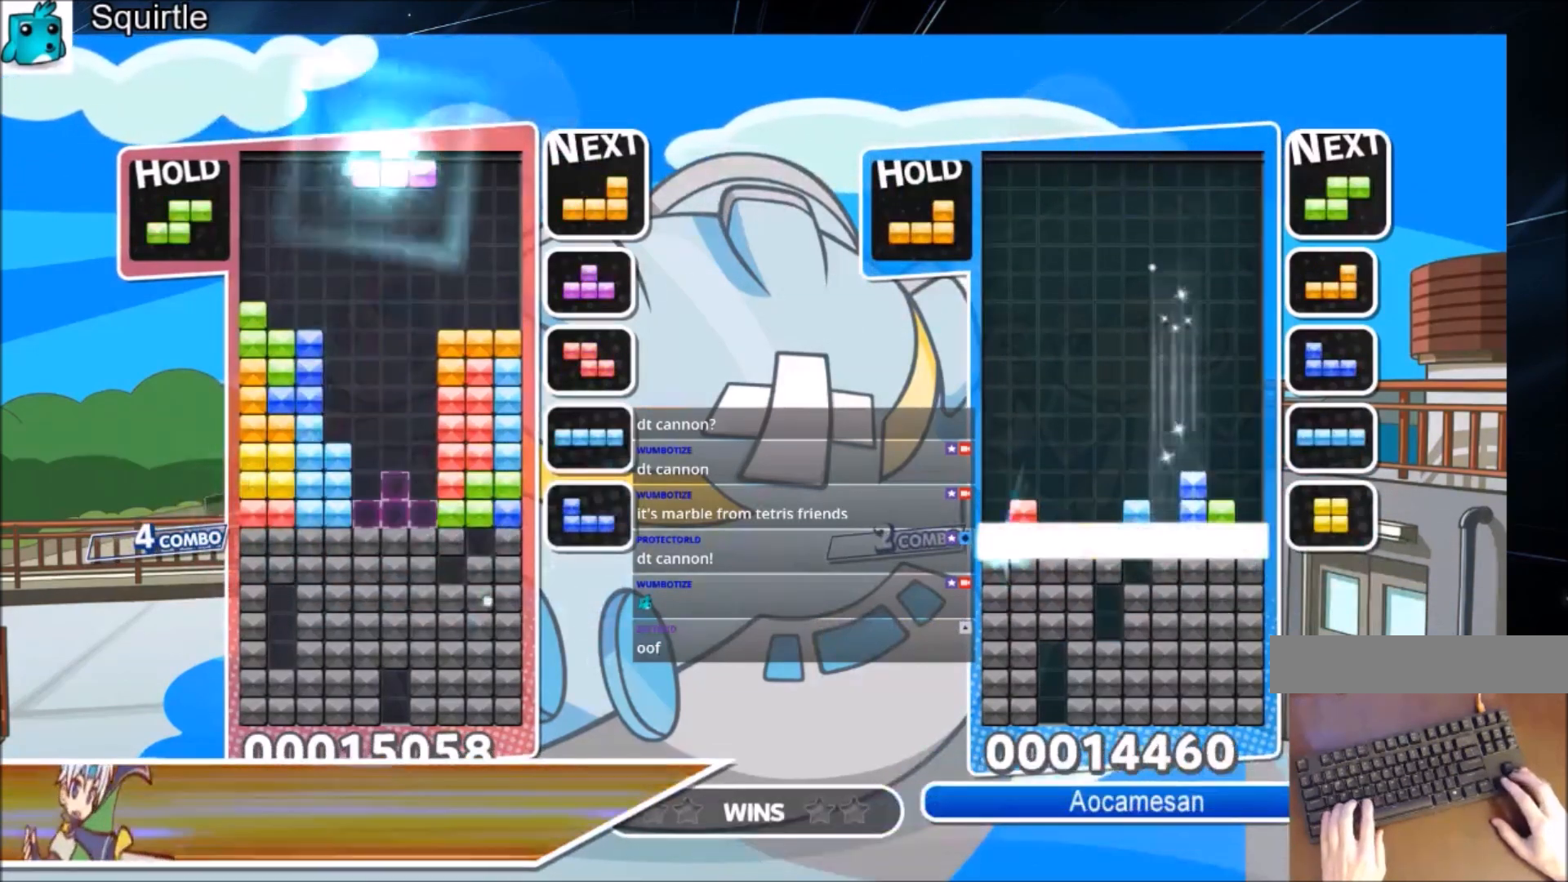
{"keys": [], "events": [[67, "down", "down"], [167, "down", "up"], [267, "down", "down"], [401, "down", "up"]]}
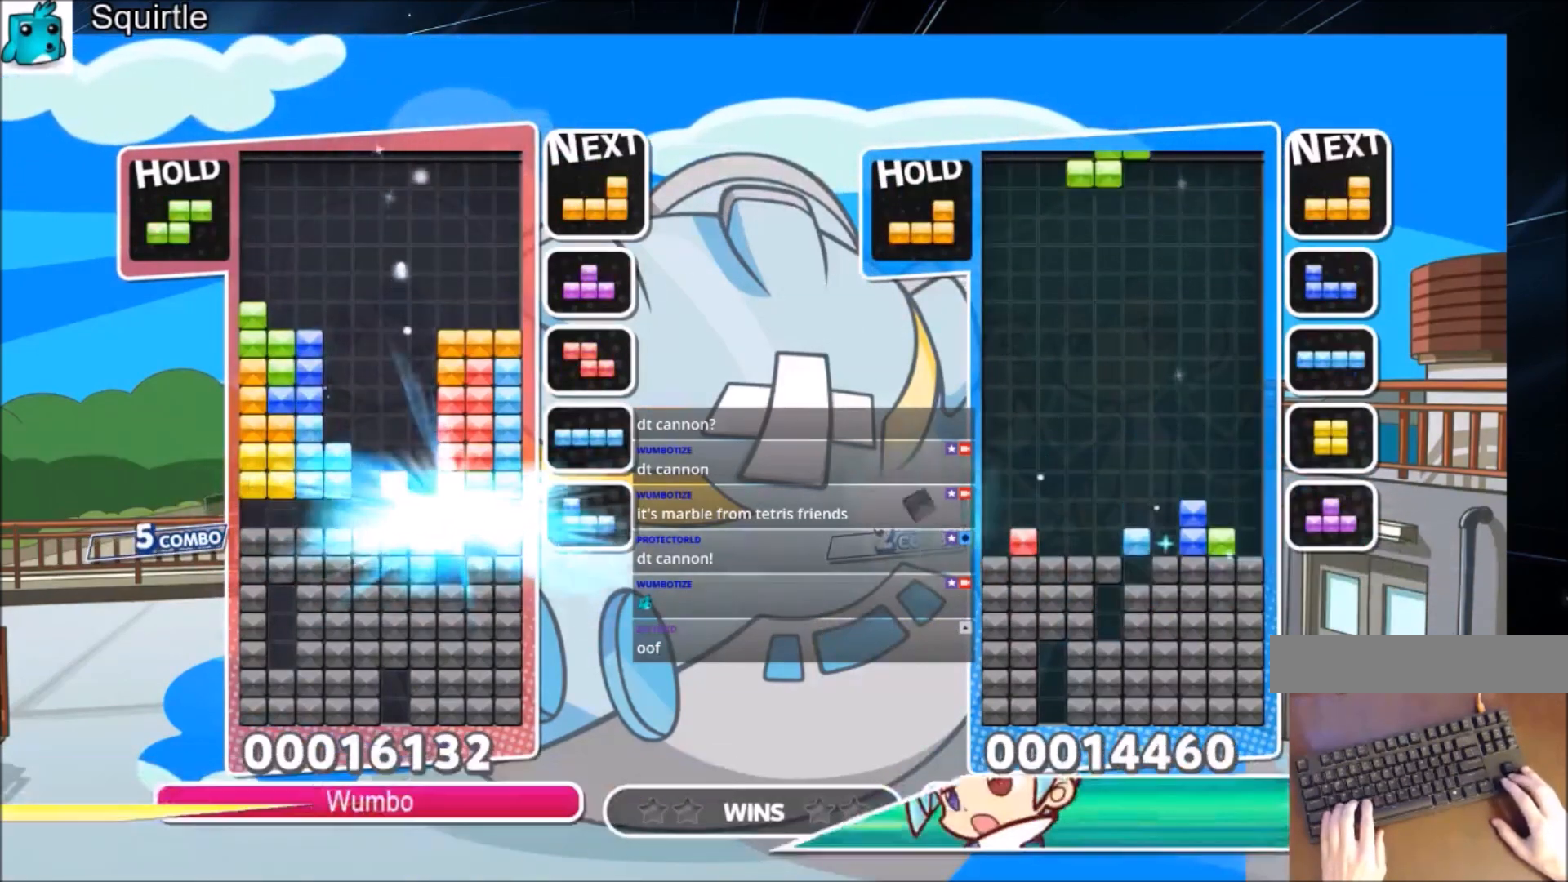
{"keys": [], "events": [[367, "right", "down"], [367, "x", "down"], [467, "right", "up"], [467, "x", "up"]]}
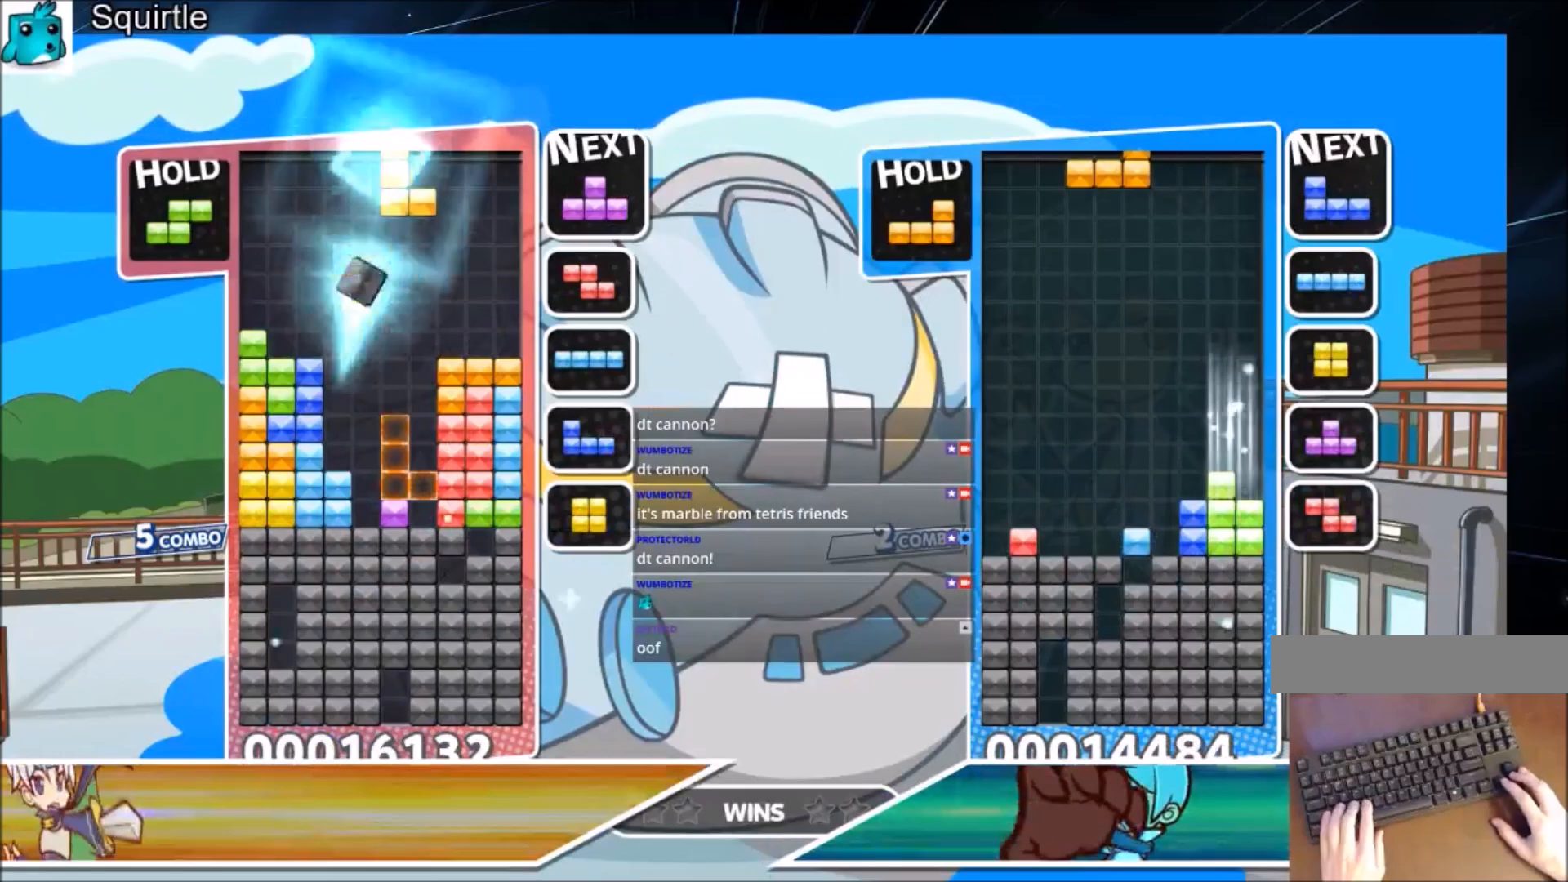
{"keys": ["down"], "events": [[67, "x", "down"], [301, "x", "up"], [334, "down", "down"]]}
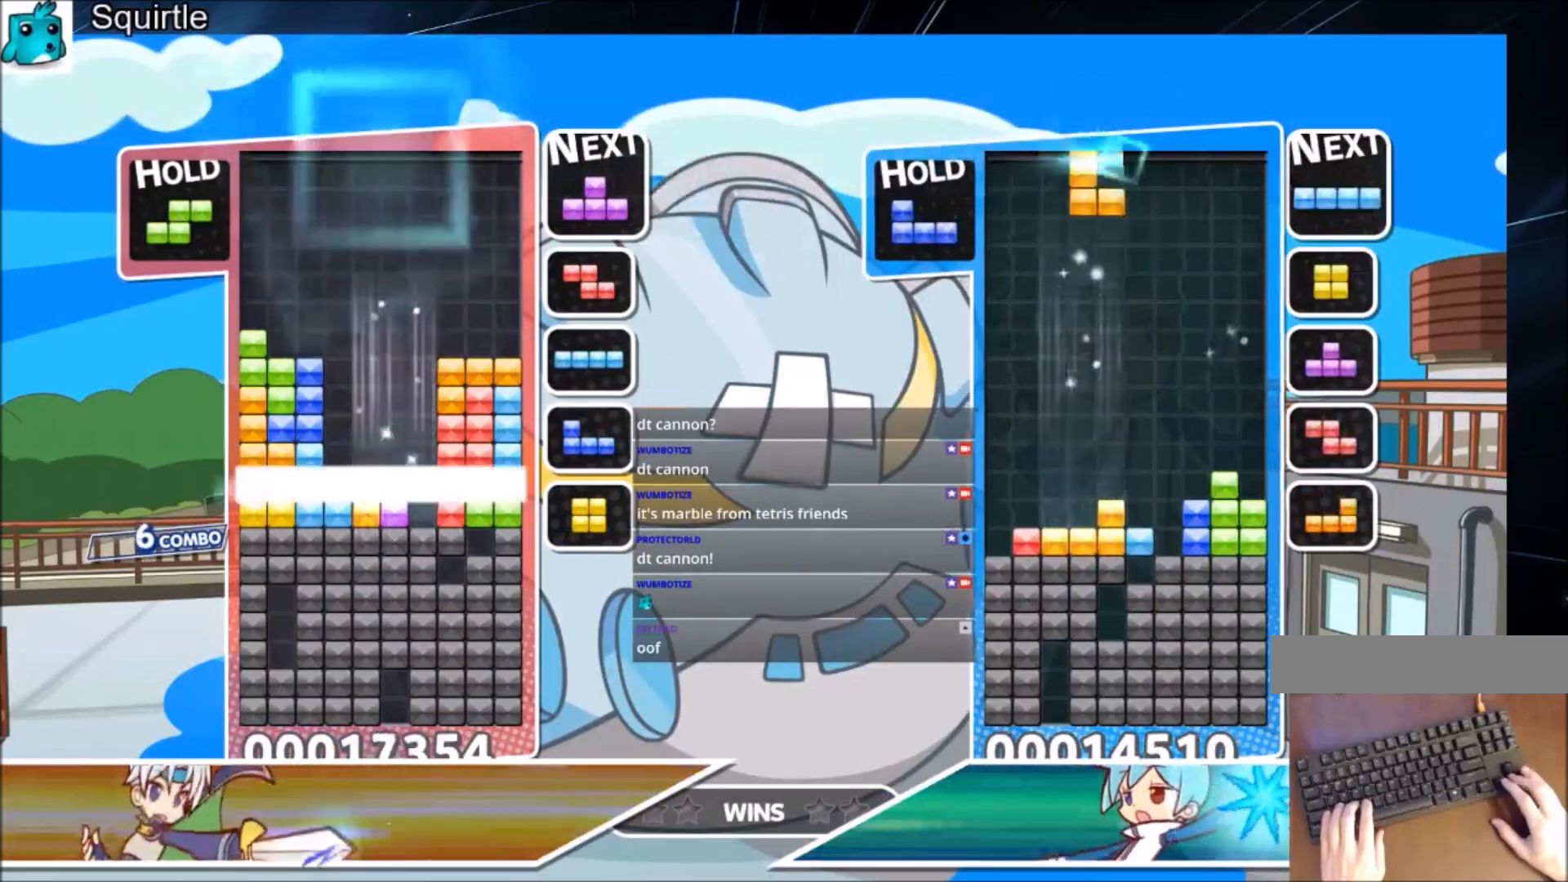
{"keys": [], "events": [[267, "down", "up"]]}
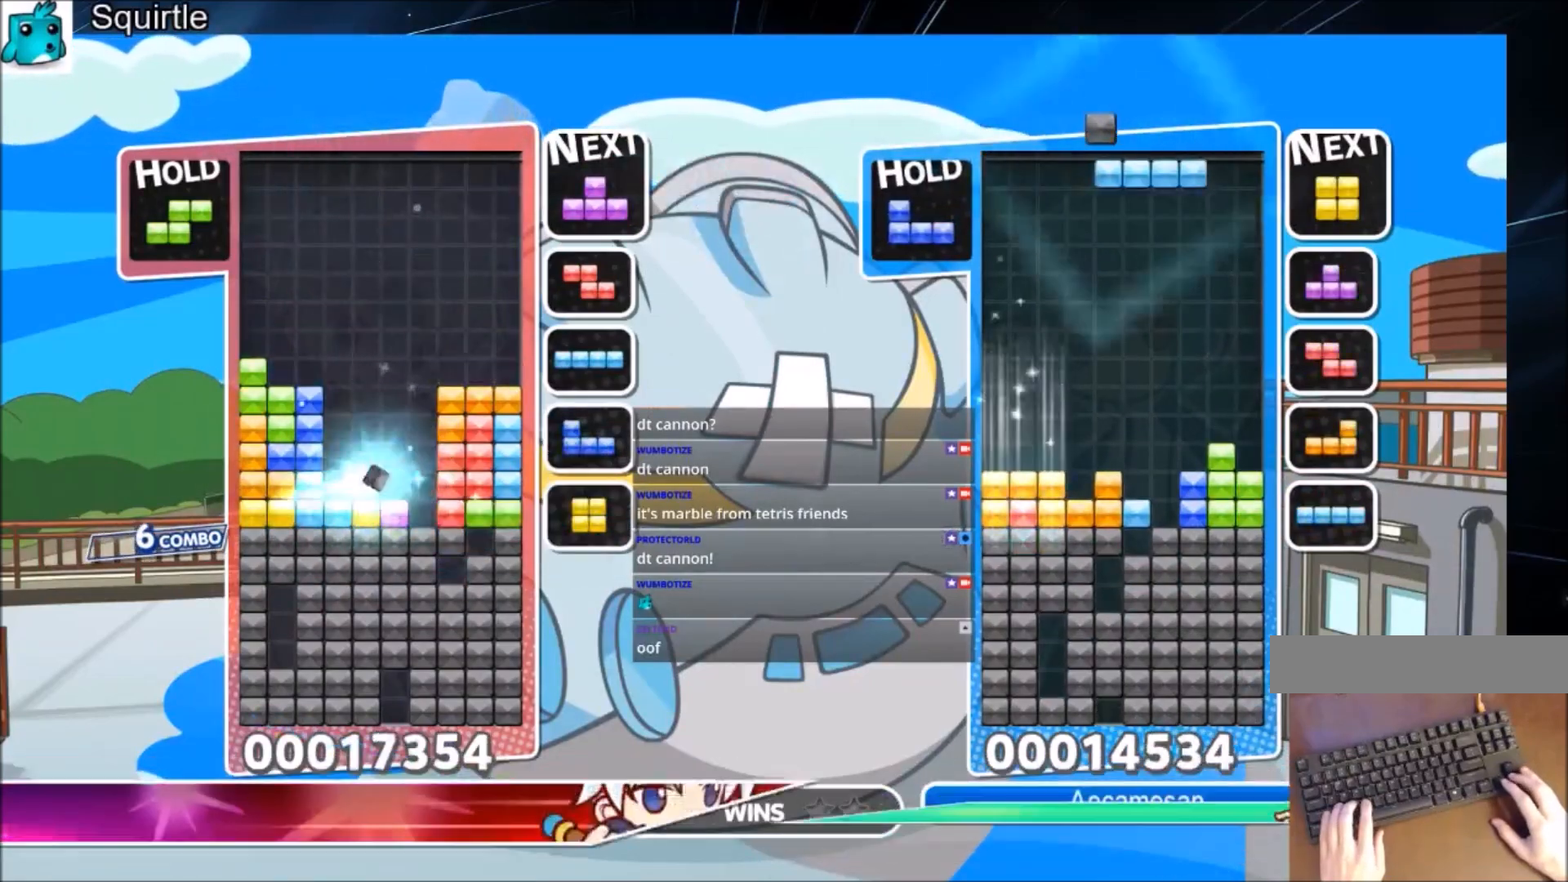
{"keys": ["down"], "events": [[167, "right", "down"], [167, "z", "down"], [267, "right", "up"], [367, "down", "down"], [367, "right", "down"], [367, "z", "up"], [467, "right", "up"]]}
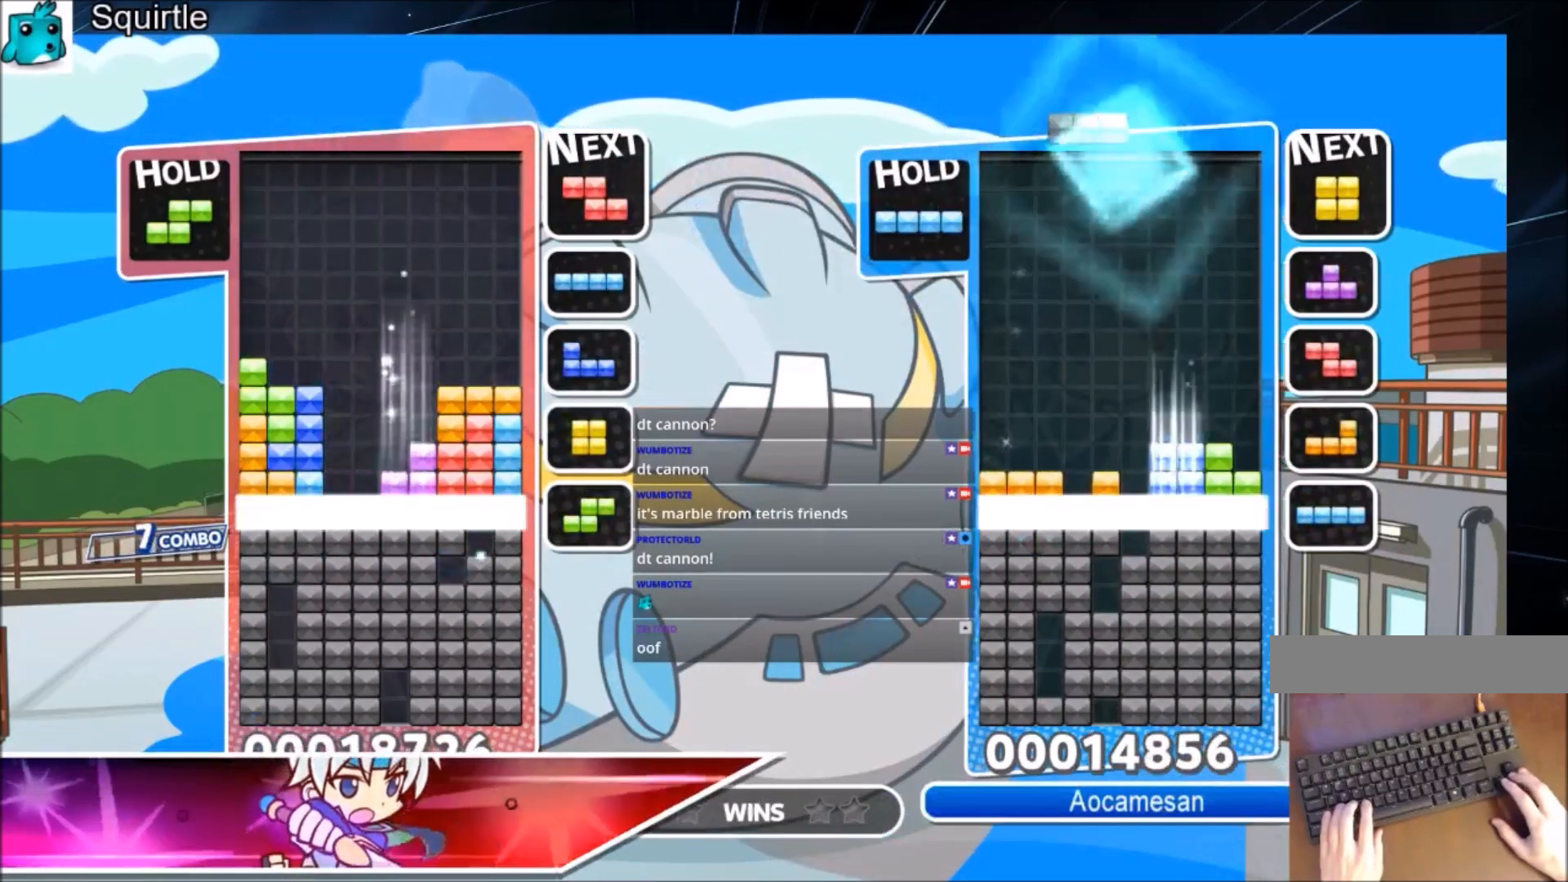
{"keys": [], "events": [[367, "down", "up"]]}
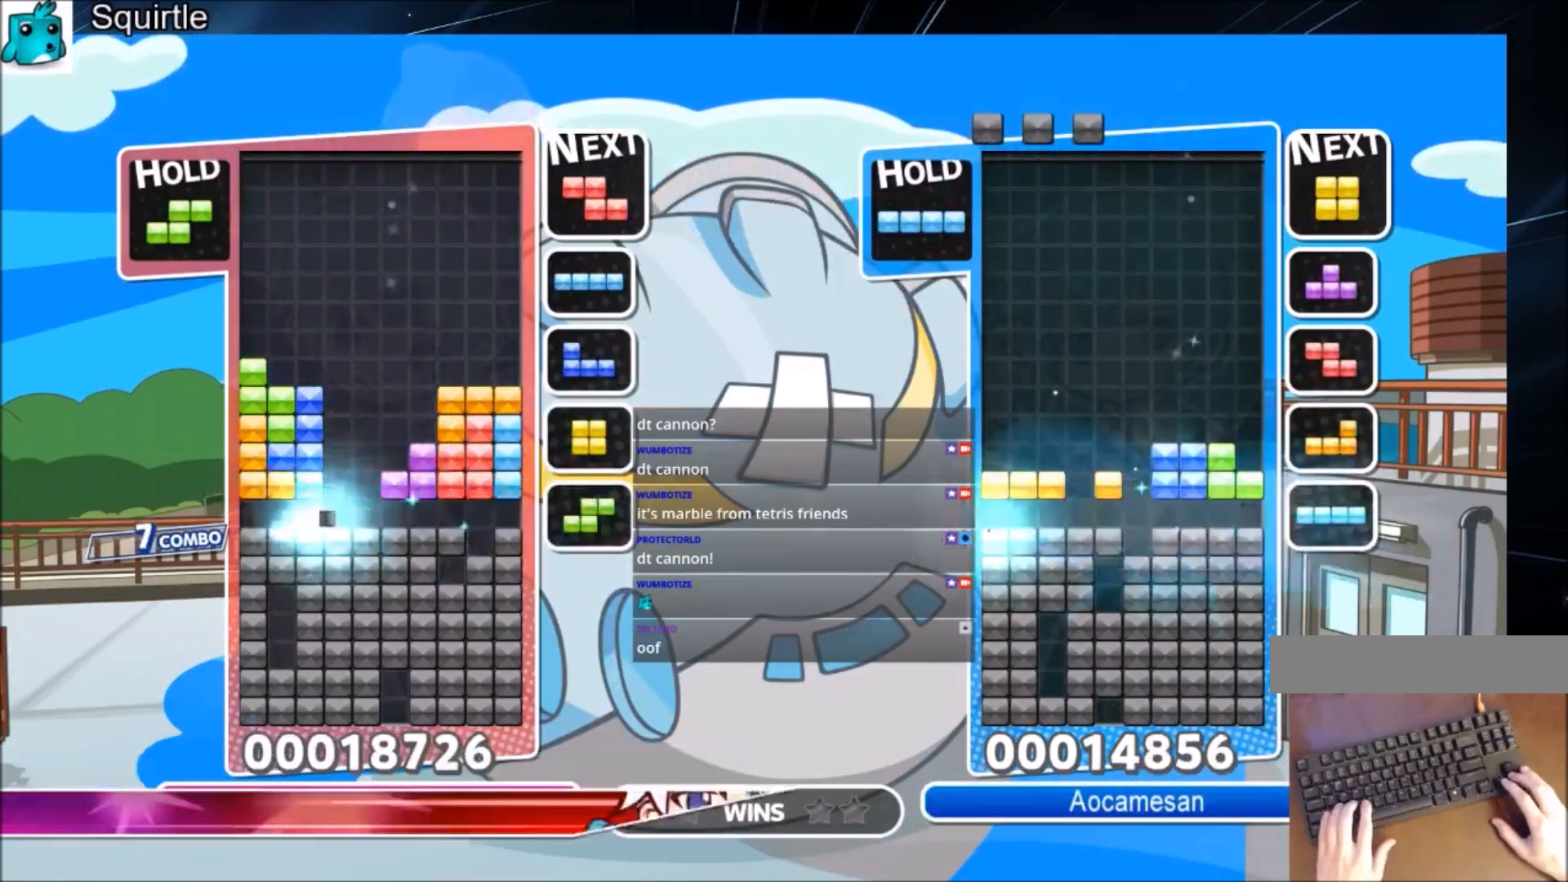
{"keys": ["down"], "events": [[201, "c", "down"], [301, "down", "down"], [367, "c", "up"]]}
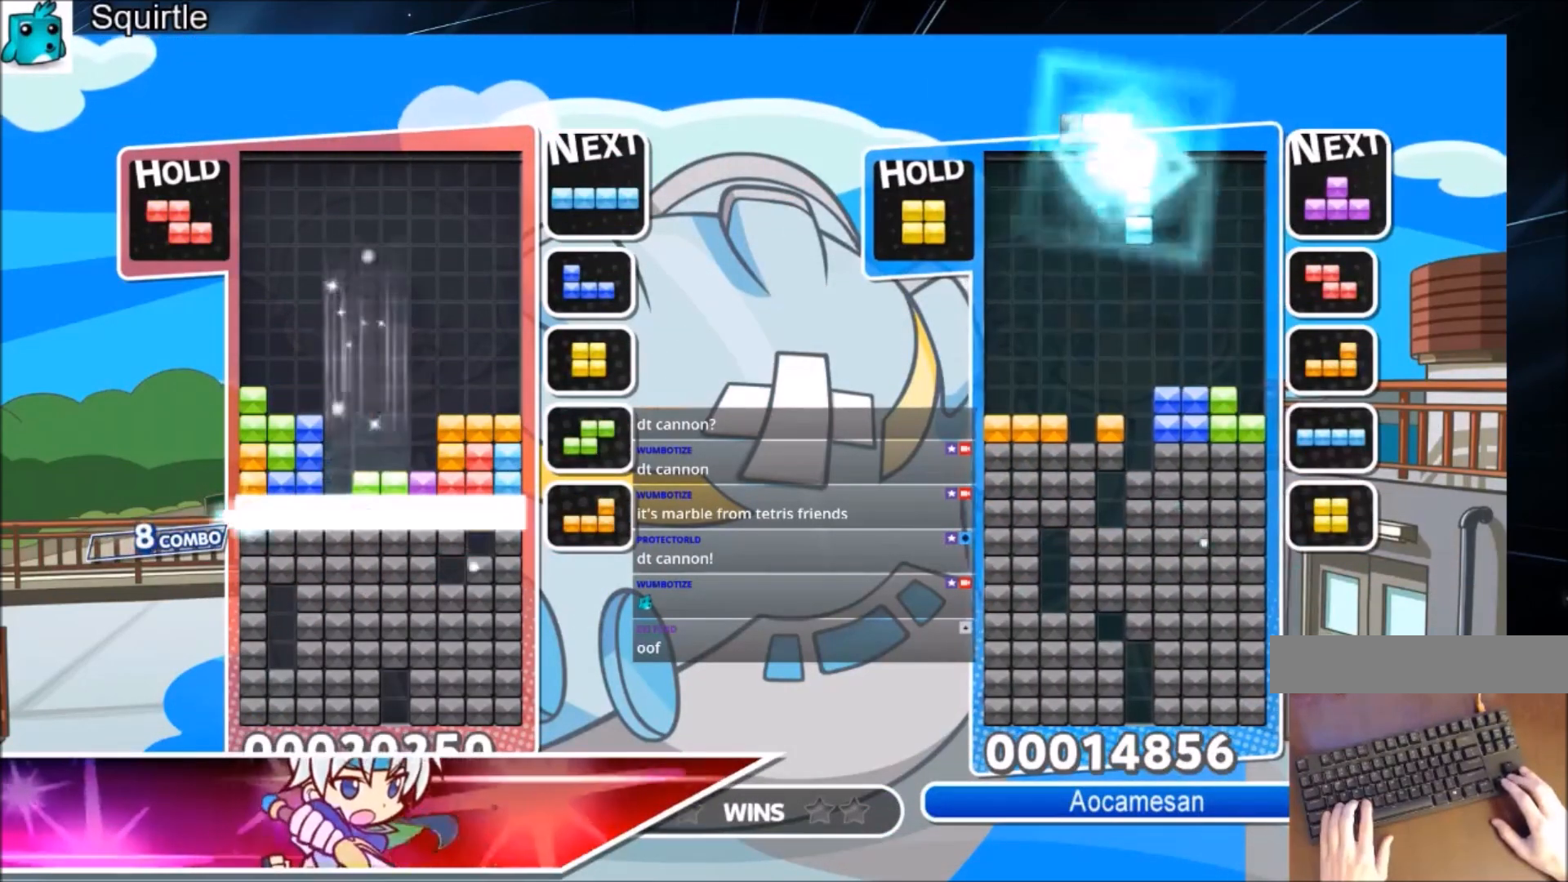
{"keys": ["down"], "events": [[233, "down", "up"], [467, "down", "down"]]}
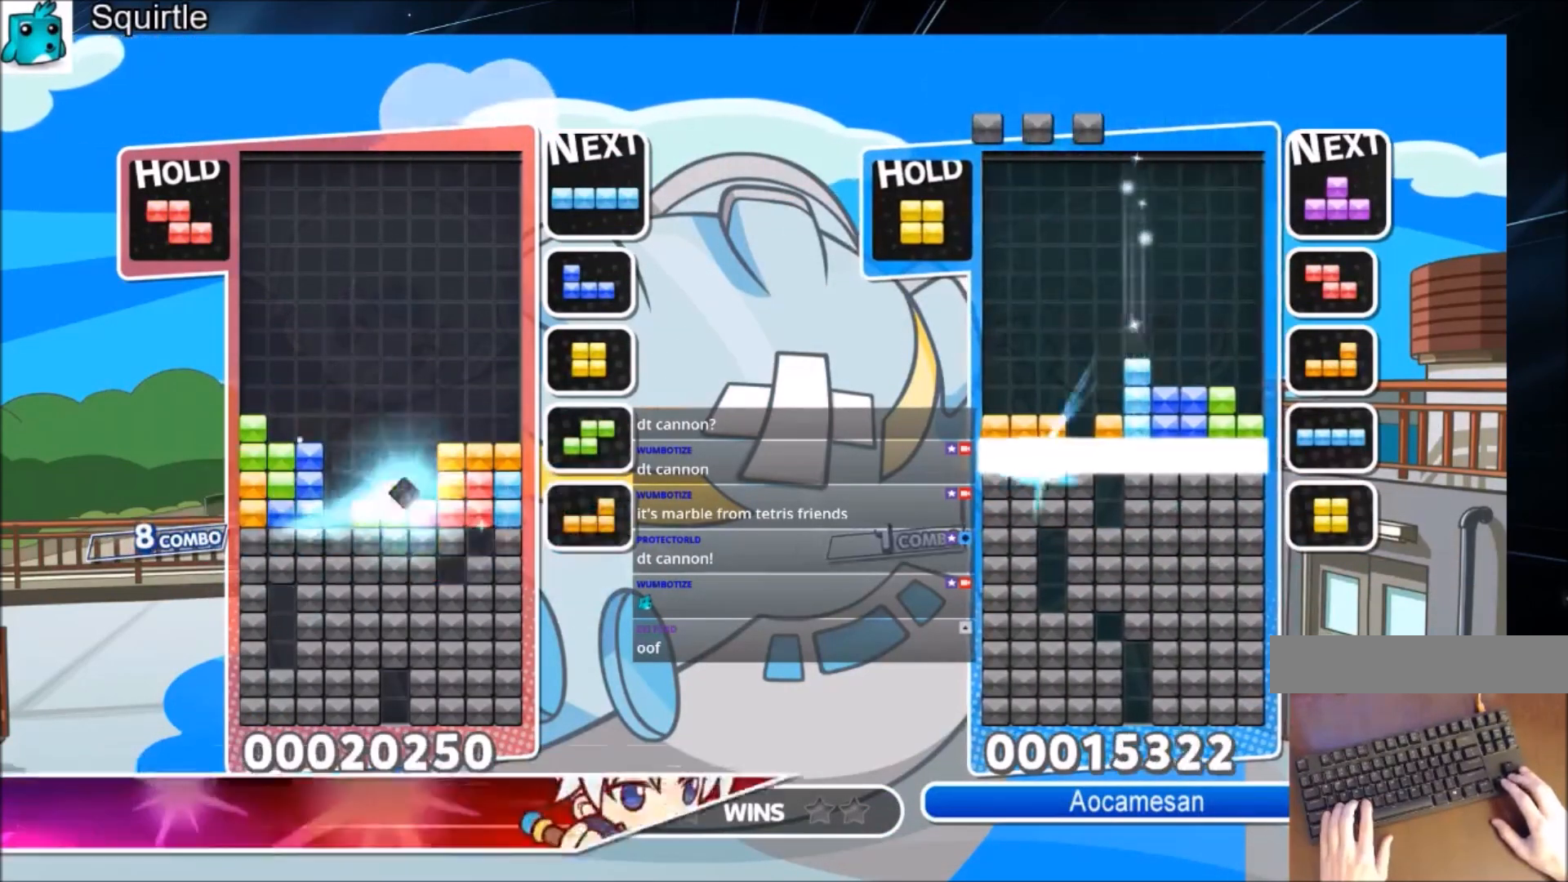
{"keys": ["down"], "events": [[67, "down", "up"], [134, "down", "down"], [234, "down", "up"], [334, "down", "down"]]}